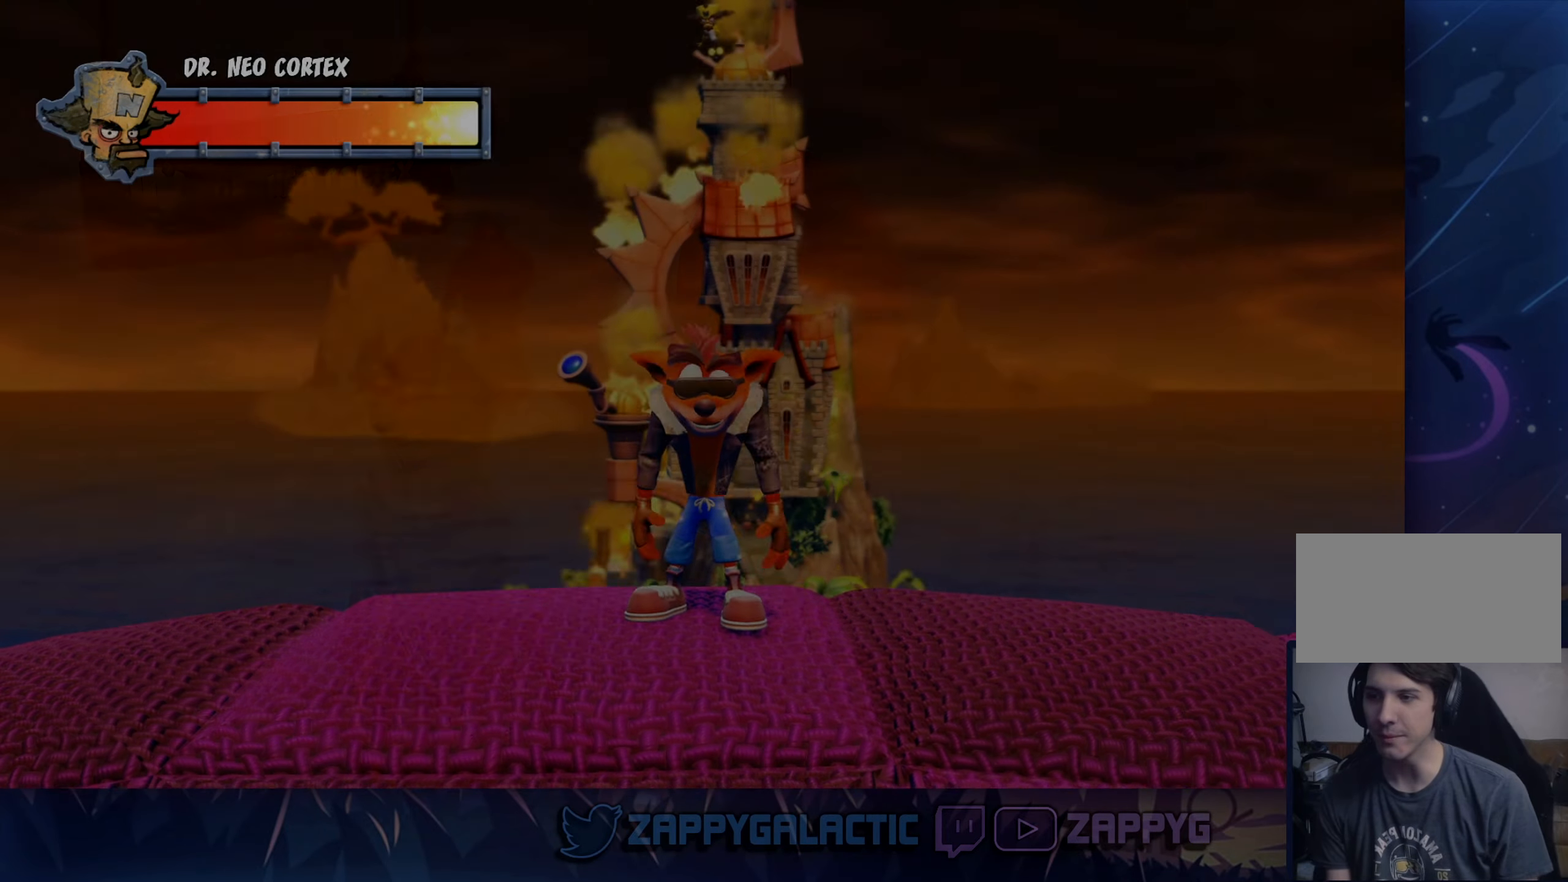
Gameplay with a controller (PlayStation layout); each line is a JSON object with the inputs held at the frame after it. "events" lists button and stick changes between this image and that frame as [ms after this image, input, new state], when the widget could be followed in between. Not read: L2 R2.
{"buttons": [], "left_stick": "down-left", "right_stick": "center", "events": [[334, "left_stick", "down-left"]]}
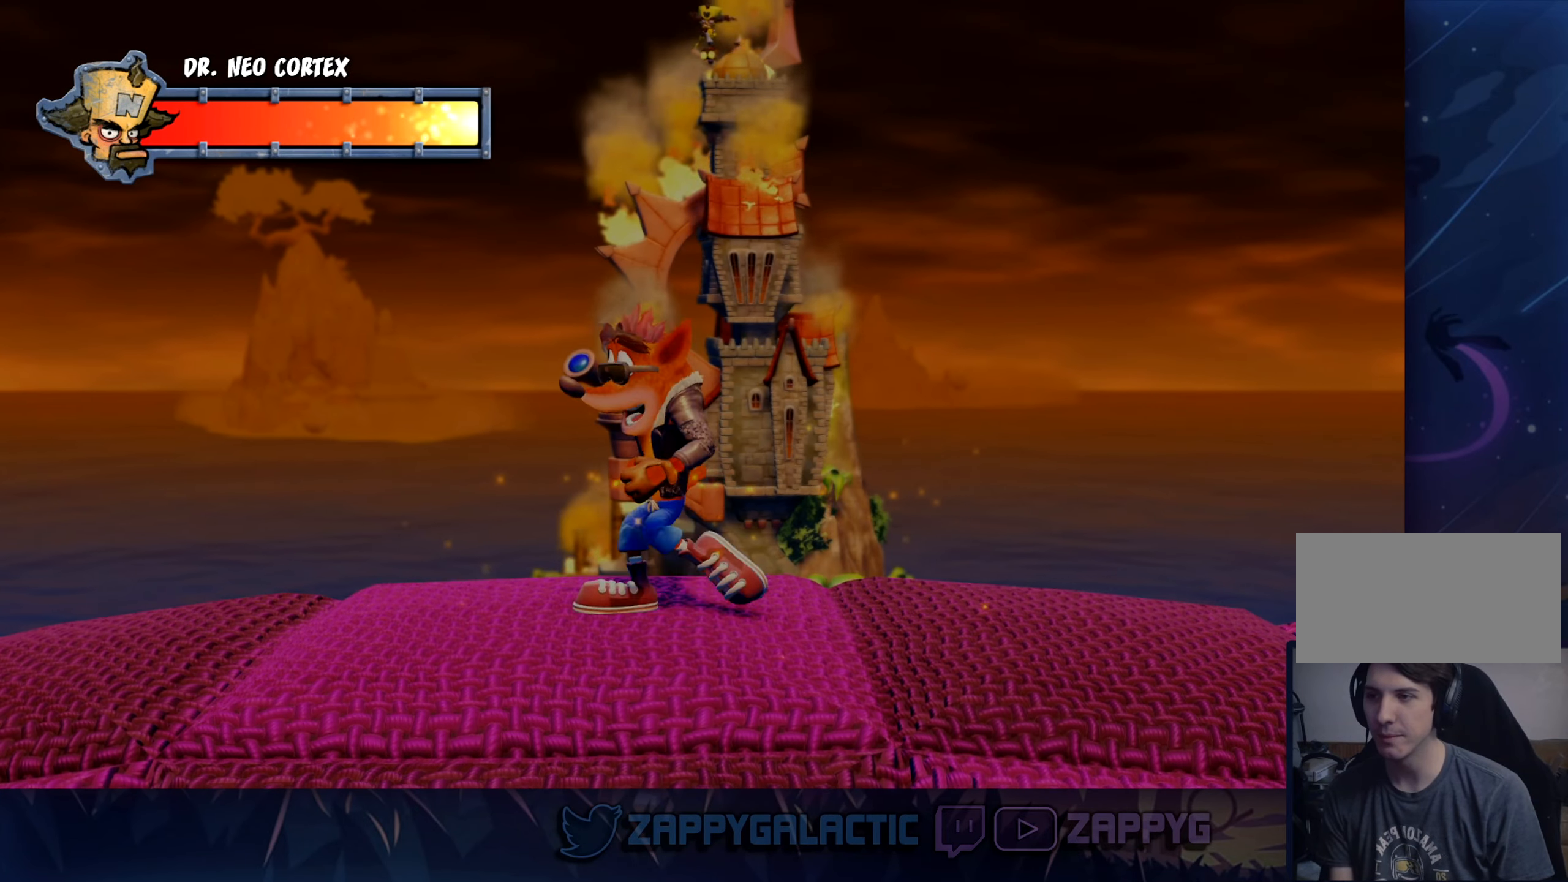
{"buttons": [], "left_stick": "down", "right_stick": "center", "events": [[67, "left_stick", "center"], [417, "left_stick", "down"]]}
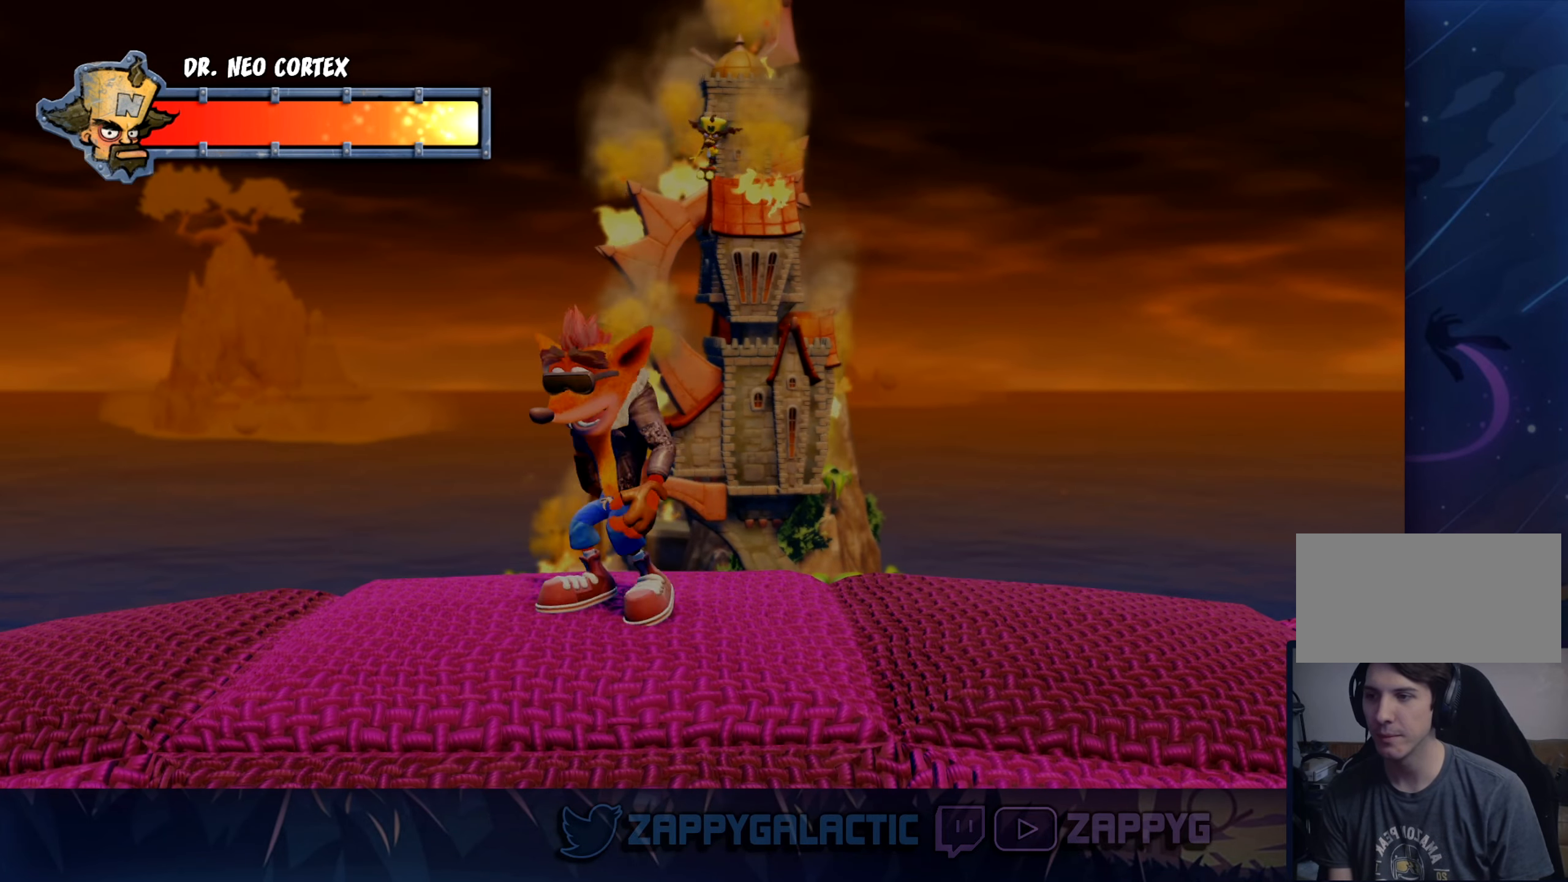
{"buttons": [], "left_stick": "center", "right_stick": "center", "events": [[50, "left_stick", "down-right"], [67, "SQUARE", "down"], [250, "left_stick", "center"], [267, "SQUARE", "up"]]}
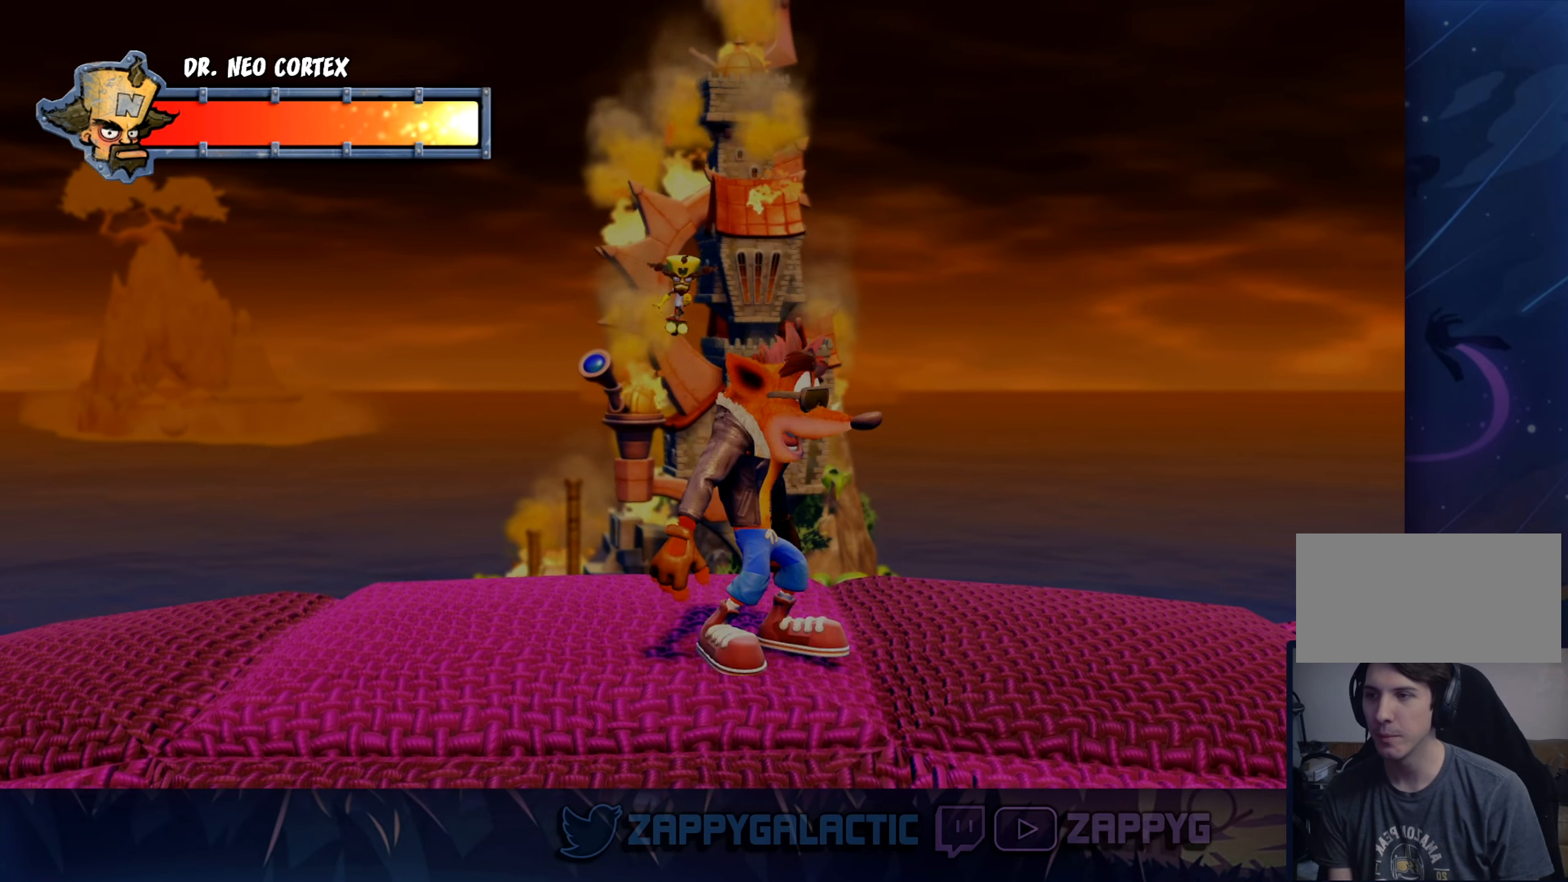
{"buttons": [], "left_stick": "center", "right_stick": "center", "events": [[84, "left_stick", "right"], [350, "left_stick", "center"]]}
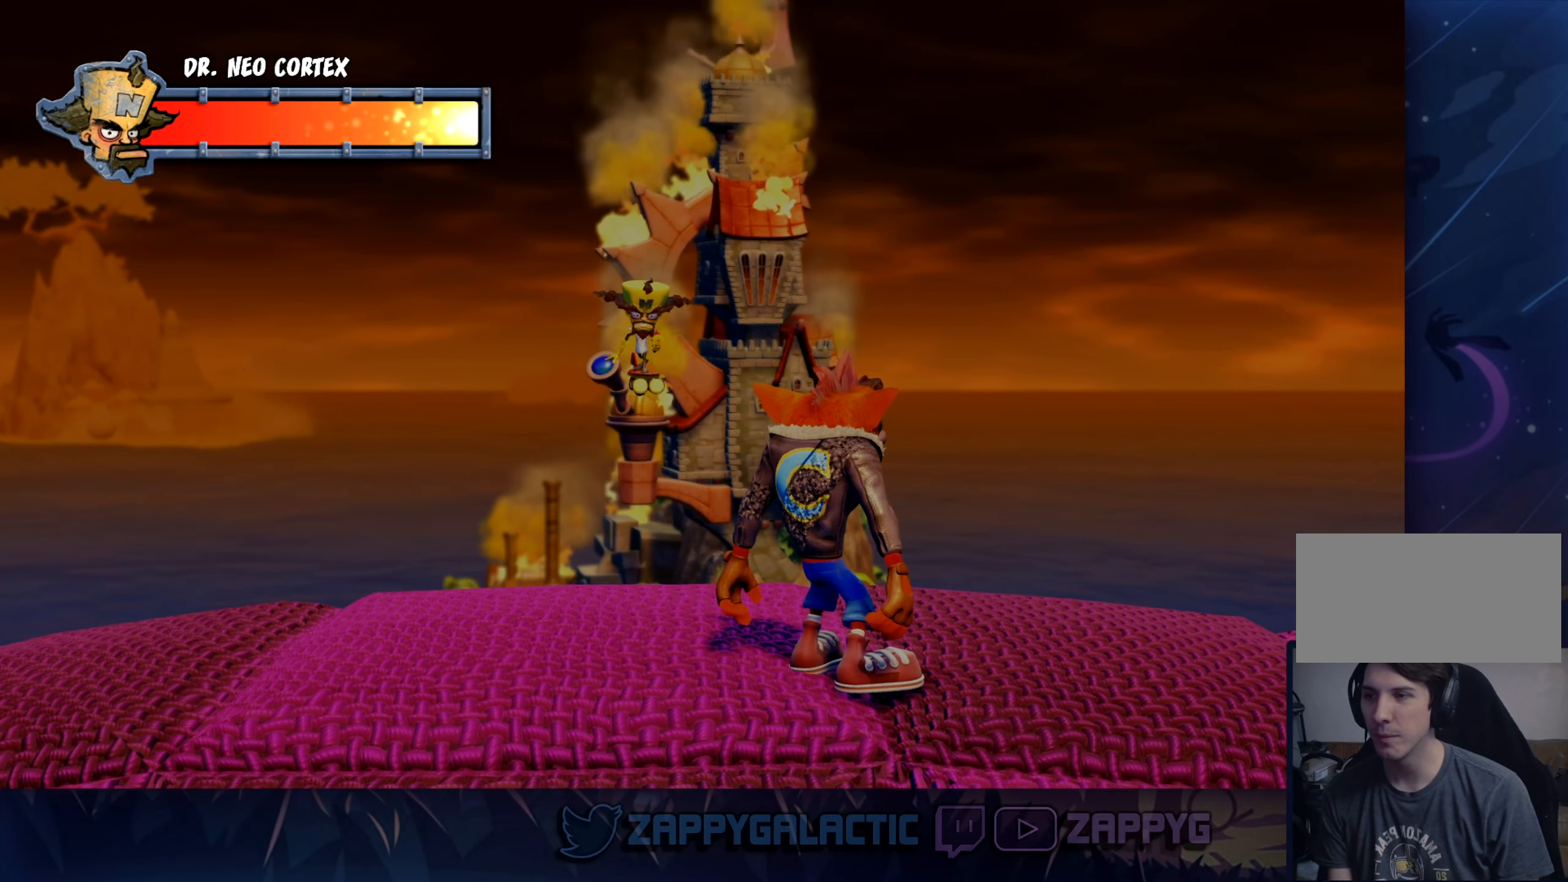
{"buttons": [], "left_stick": "center", "right_stick": "center", "events": []}
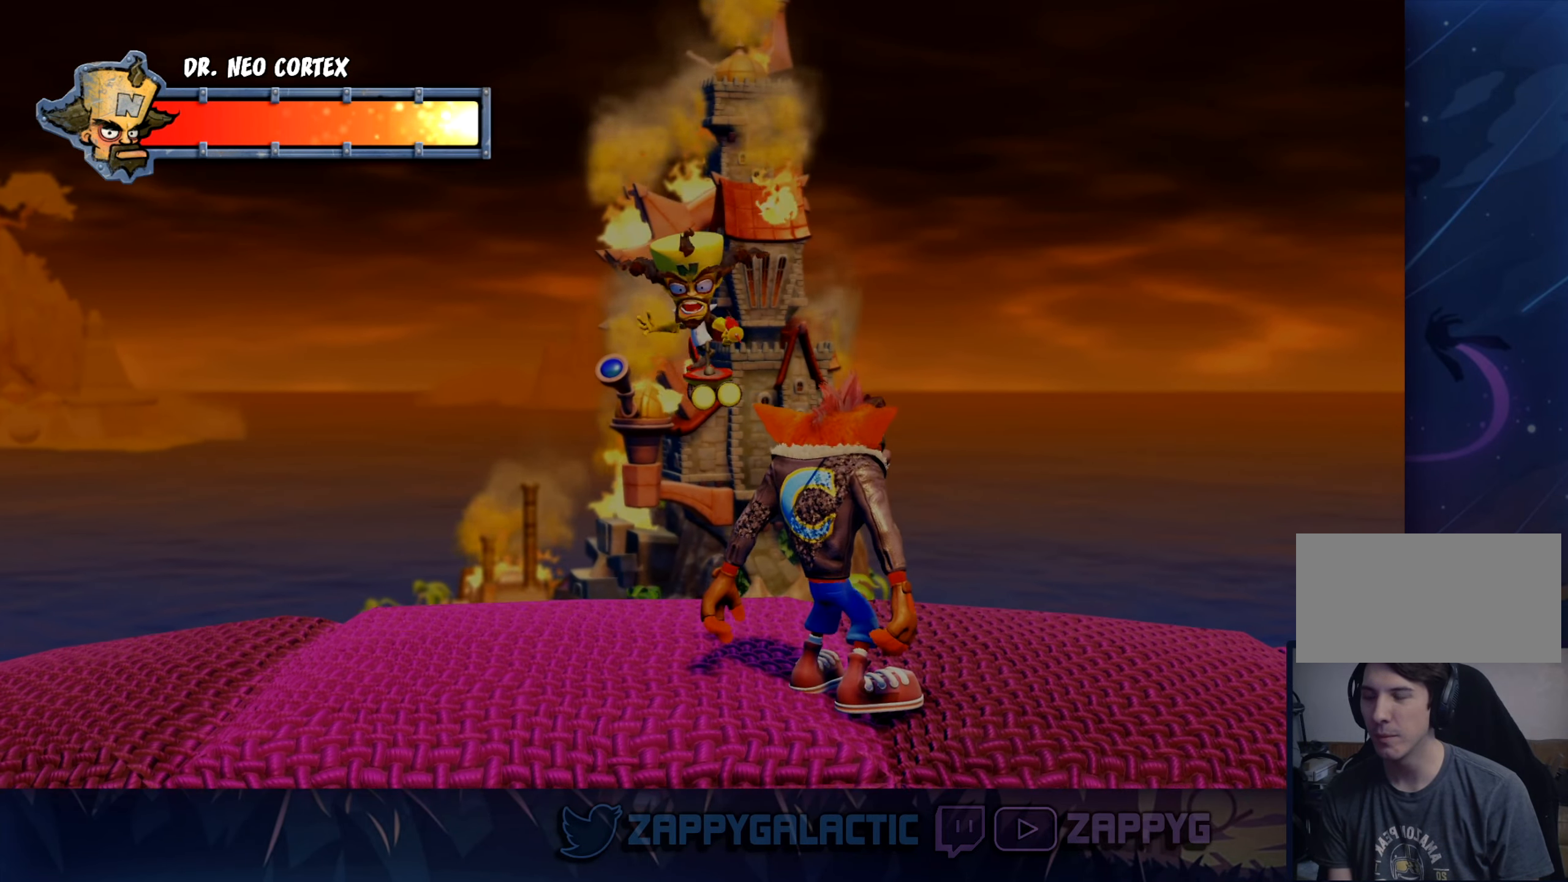
{"buttons": [], "left_stick": "center", "right_stick": "center", "events": [[150, "left_stick", "up-left"], [300, "left_stick", "center"]]}
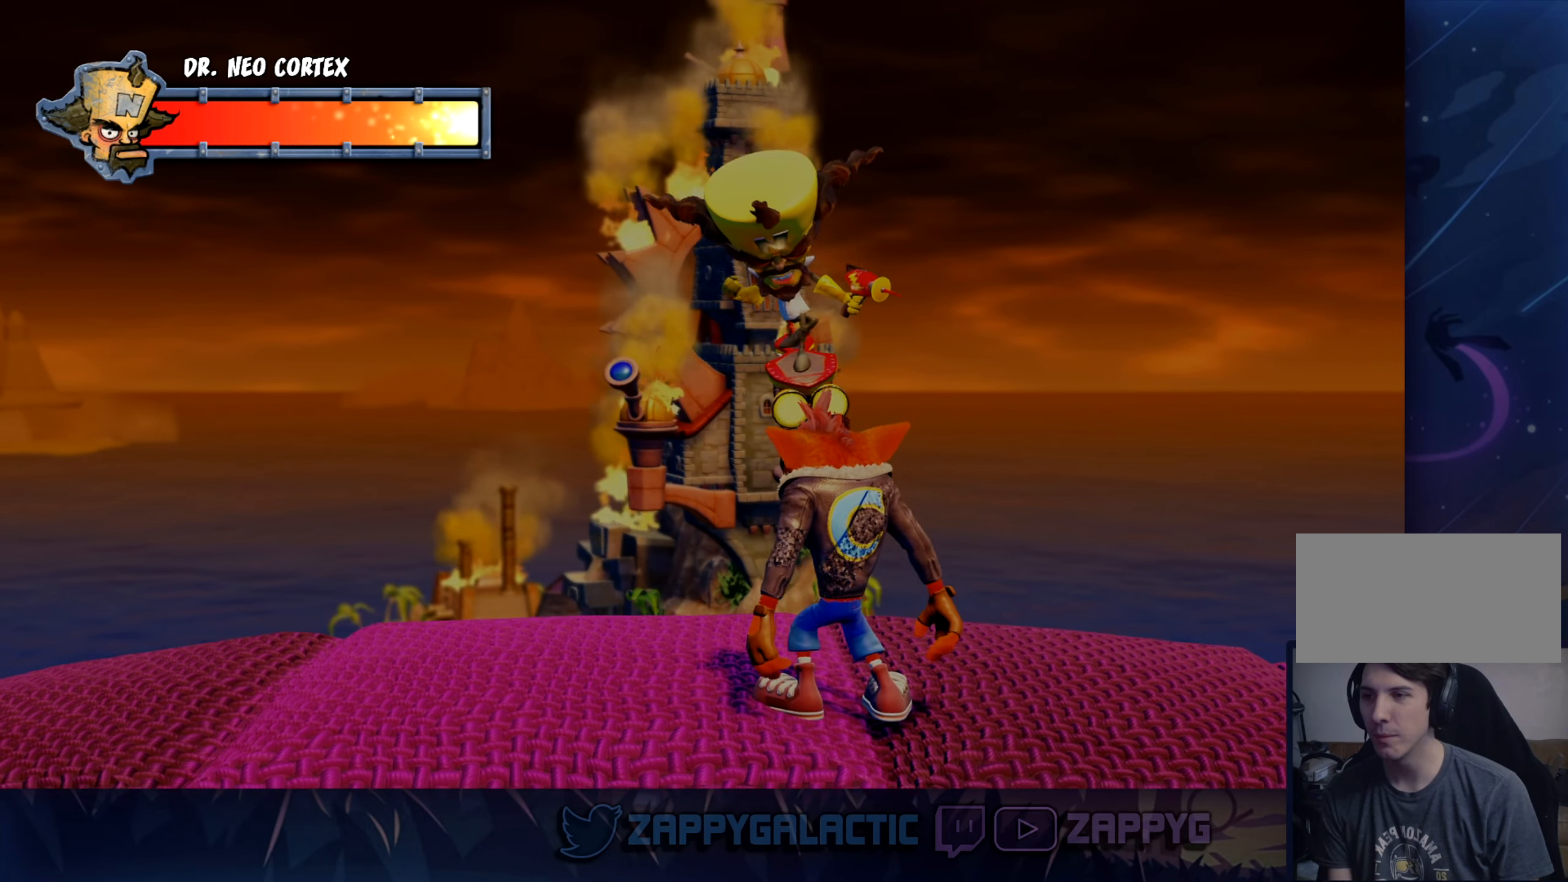
{"buttons": [], "left_stick": "left", "right_stick": "center", "events": [[134, "left_stick", "left"]]}
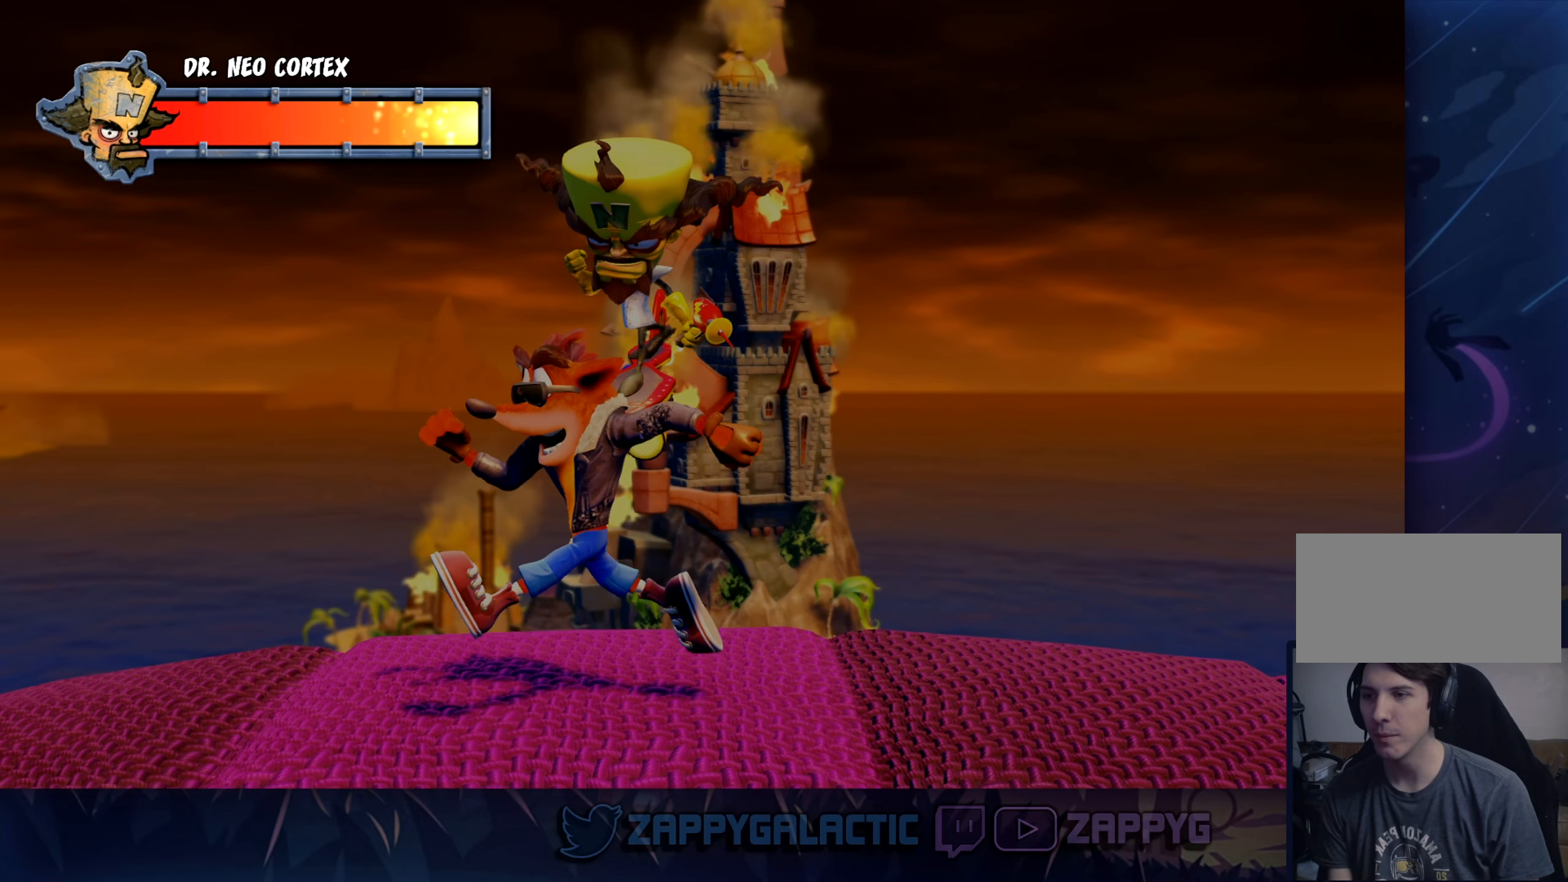
{"buttons": [], "left_stick": "right", "right_stick": "center", "events": [[267, "left_stick", "center"], [384, "left_stick", "right"]]}
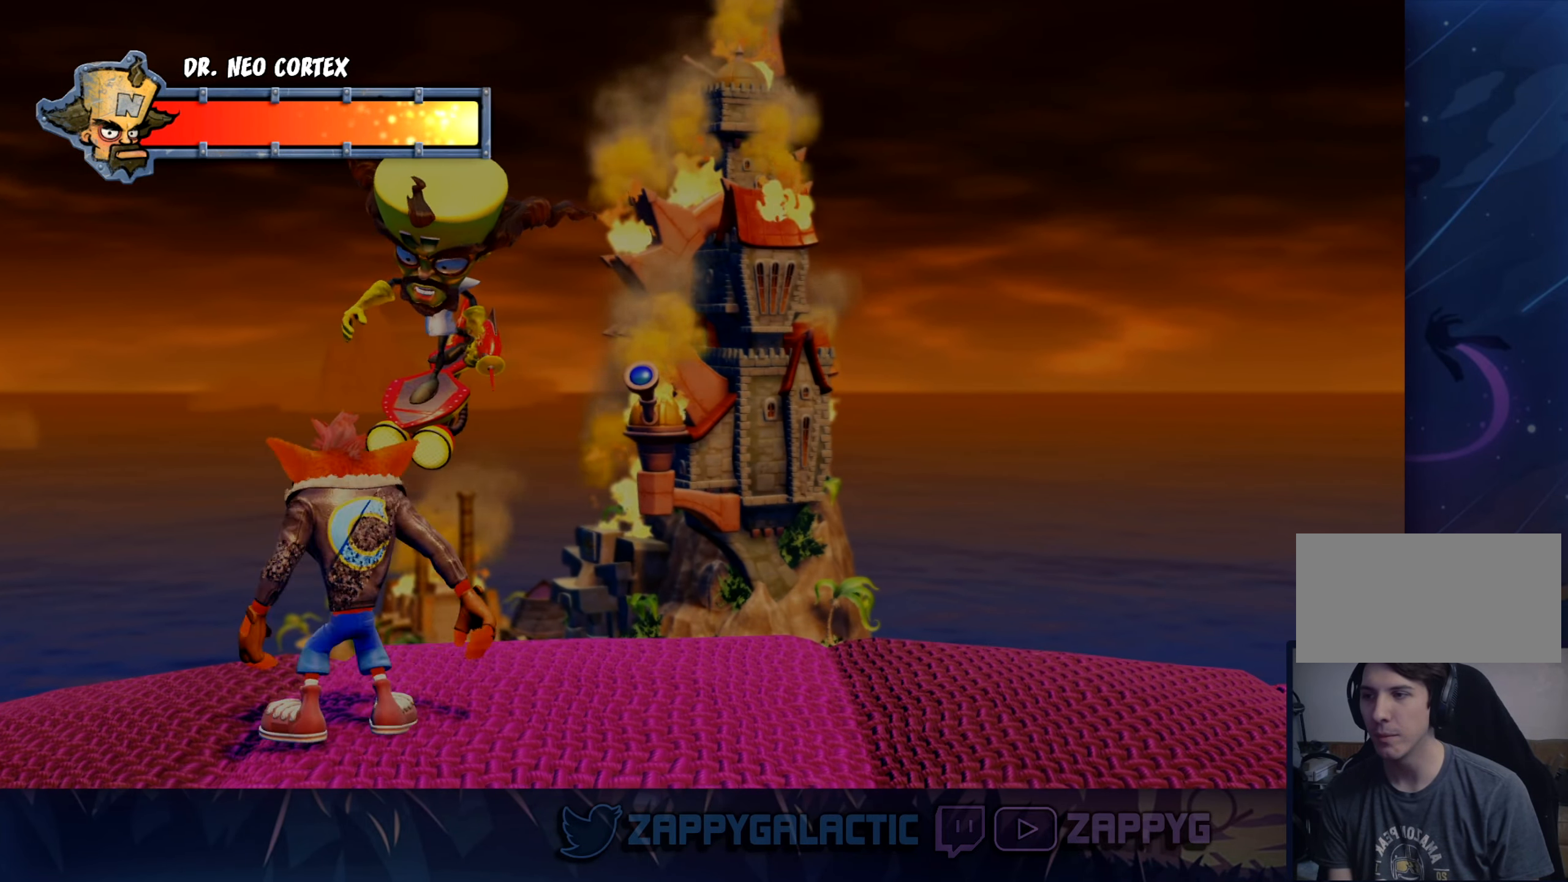
{"buttons": [], "left_stick": "center", "right_stick": "center", "events": [[266, "left_stick", "center"]]}
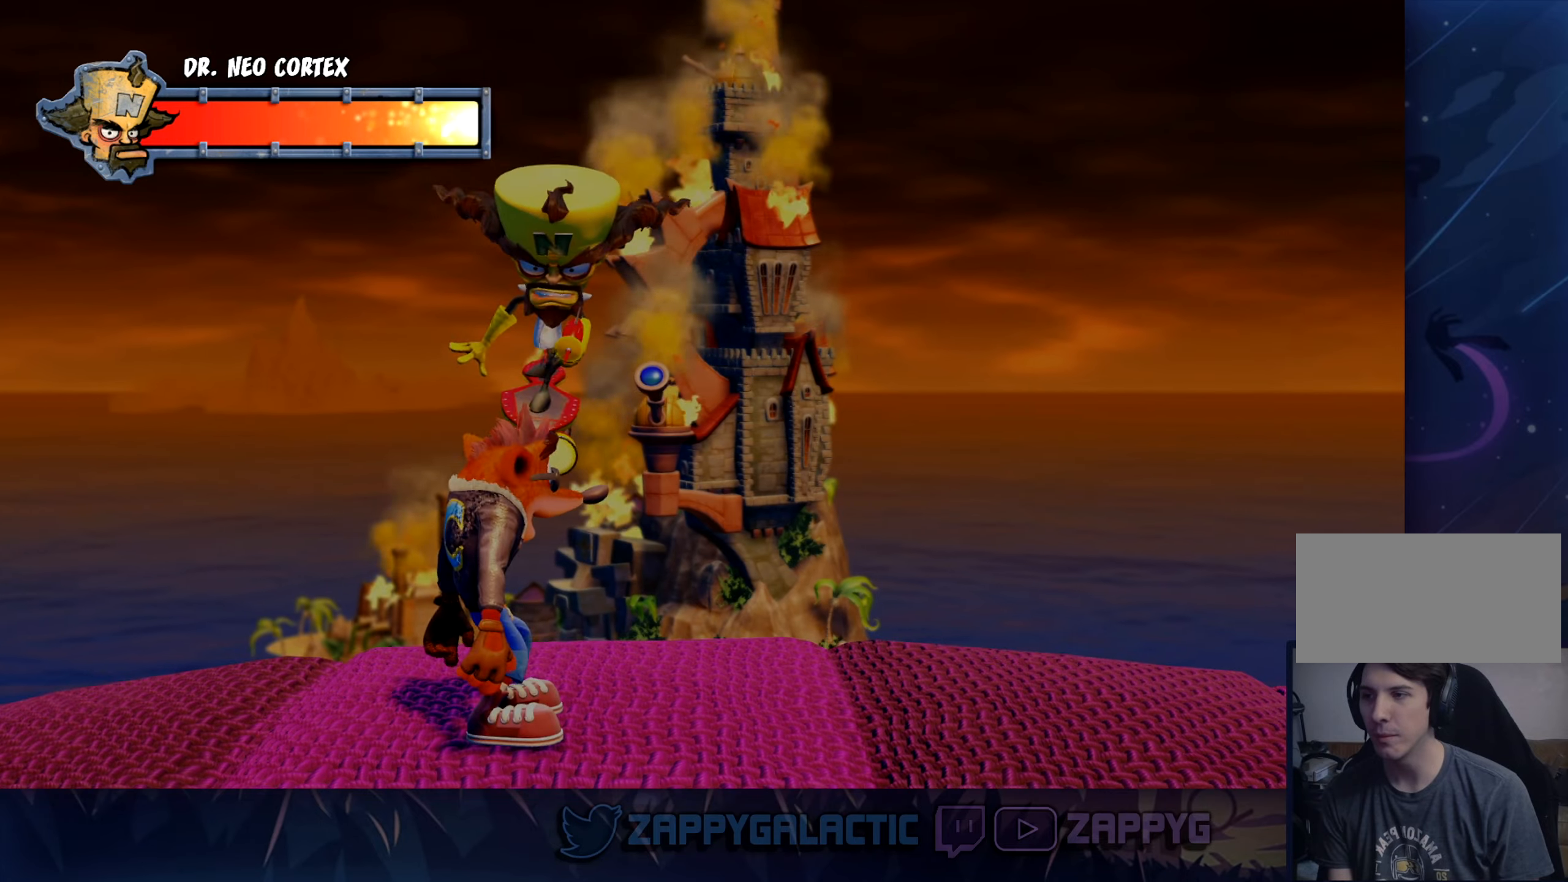
{"buttons": [], "left_stick": "center", "right_stick": "center", "events": [[316, "left_stick", "up"], [483, "left_stick", "center"]]}
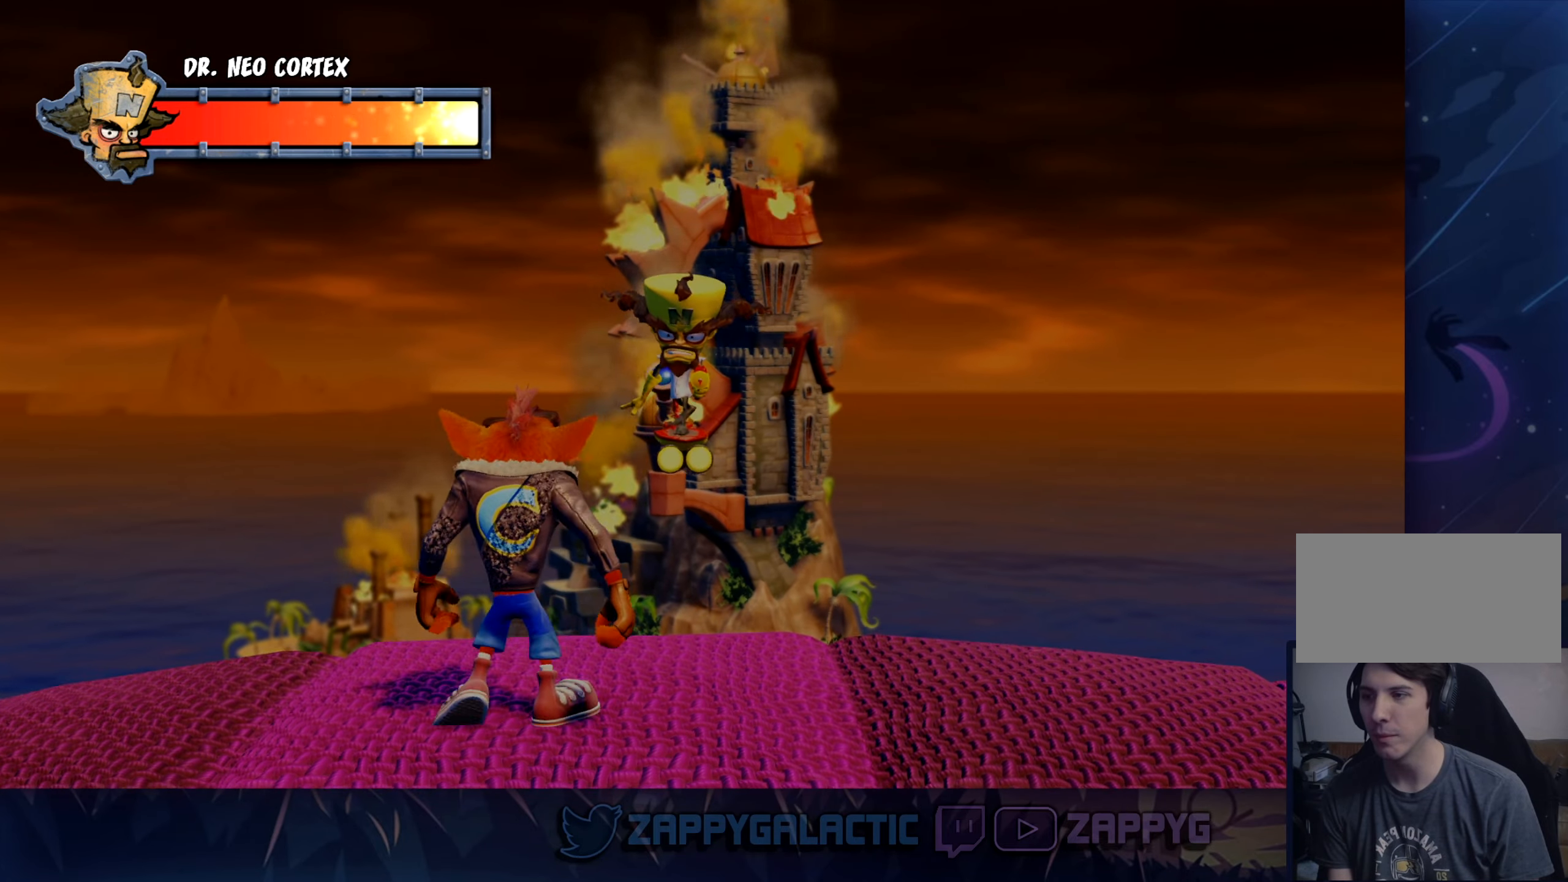
{"buttons": [], "left_stick": "center", "right_stick": "center", "events": []}
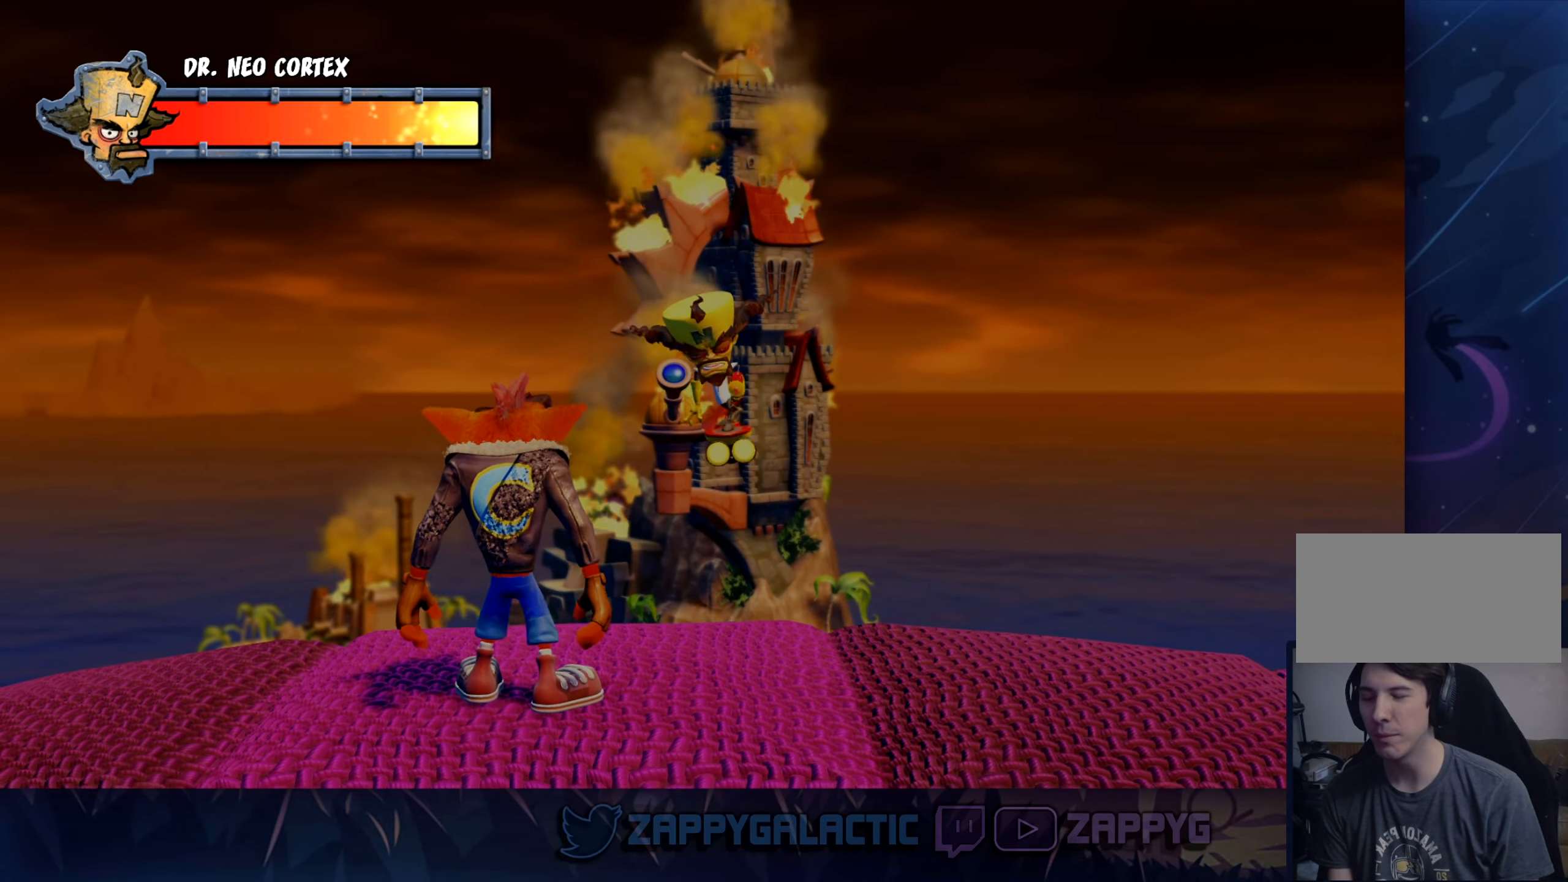
{"buttons": [], "left_stick": "center", "right_stick": "center", "events": []}
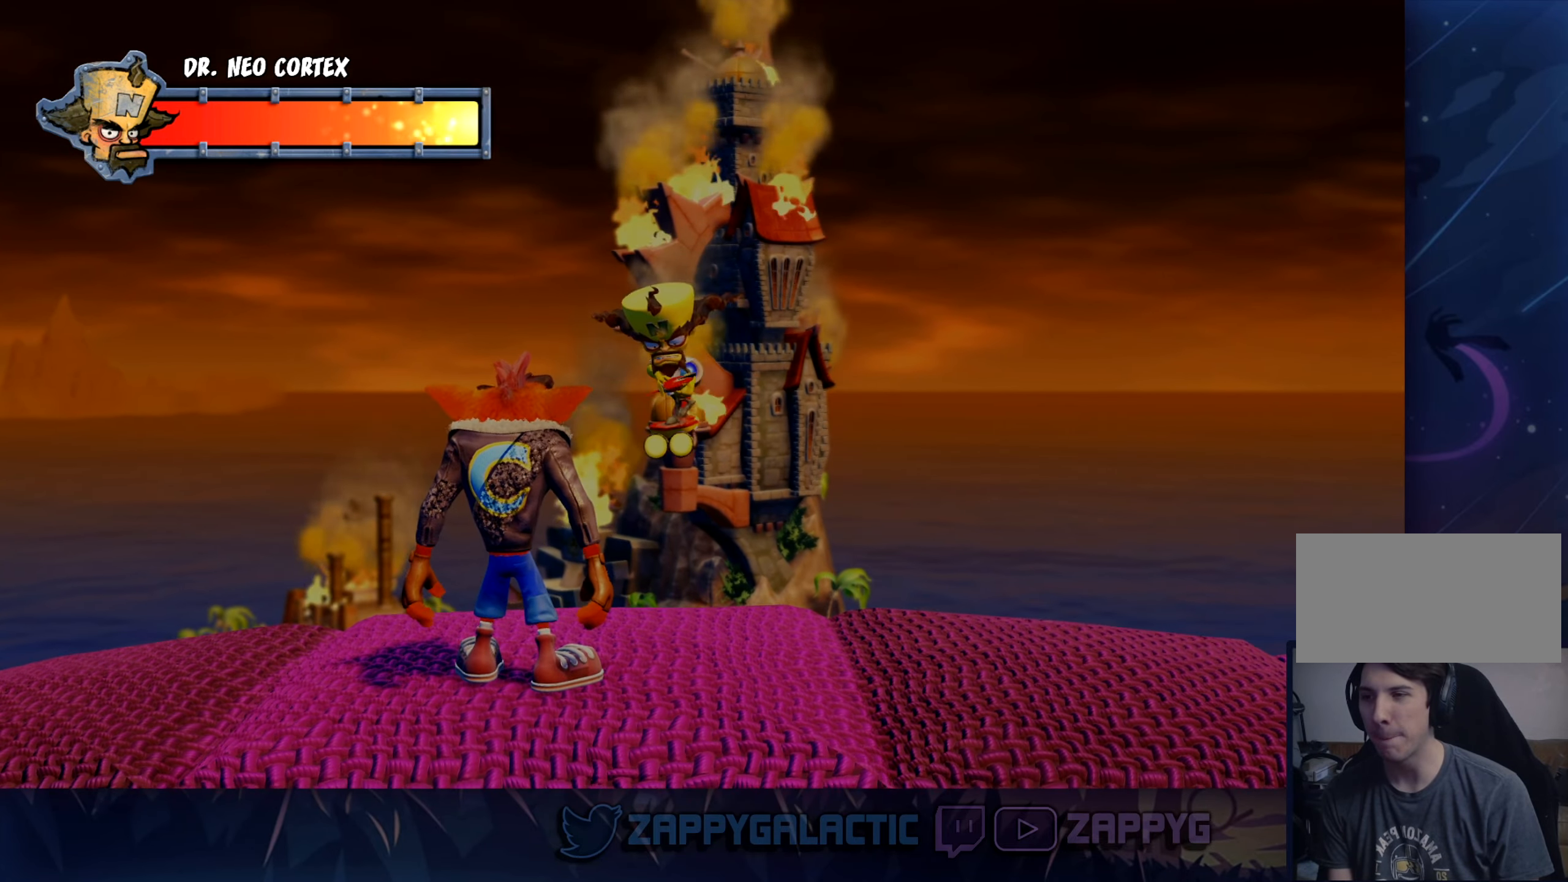
{"buttons": [], "left_stick": "center", "right_stick": "center", "events": []}
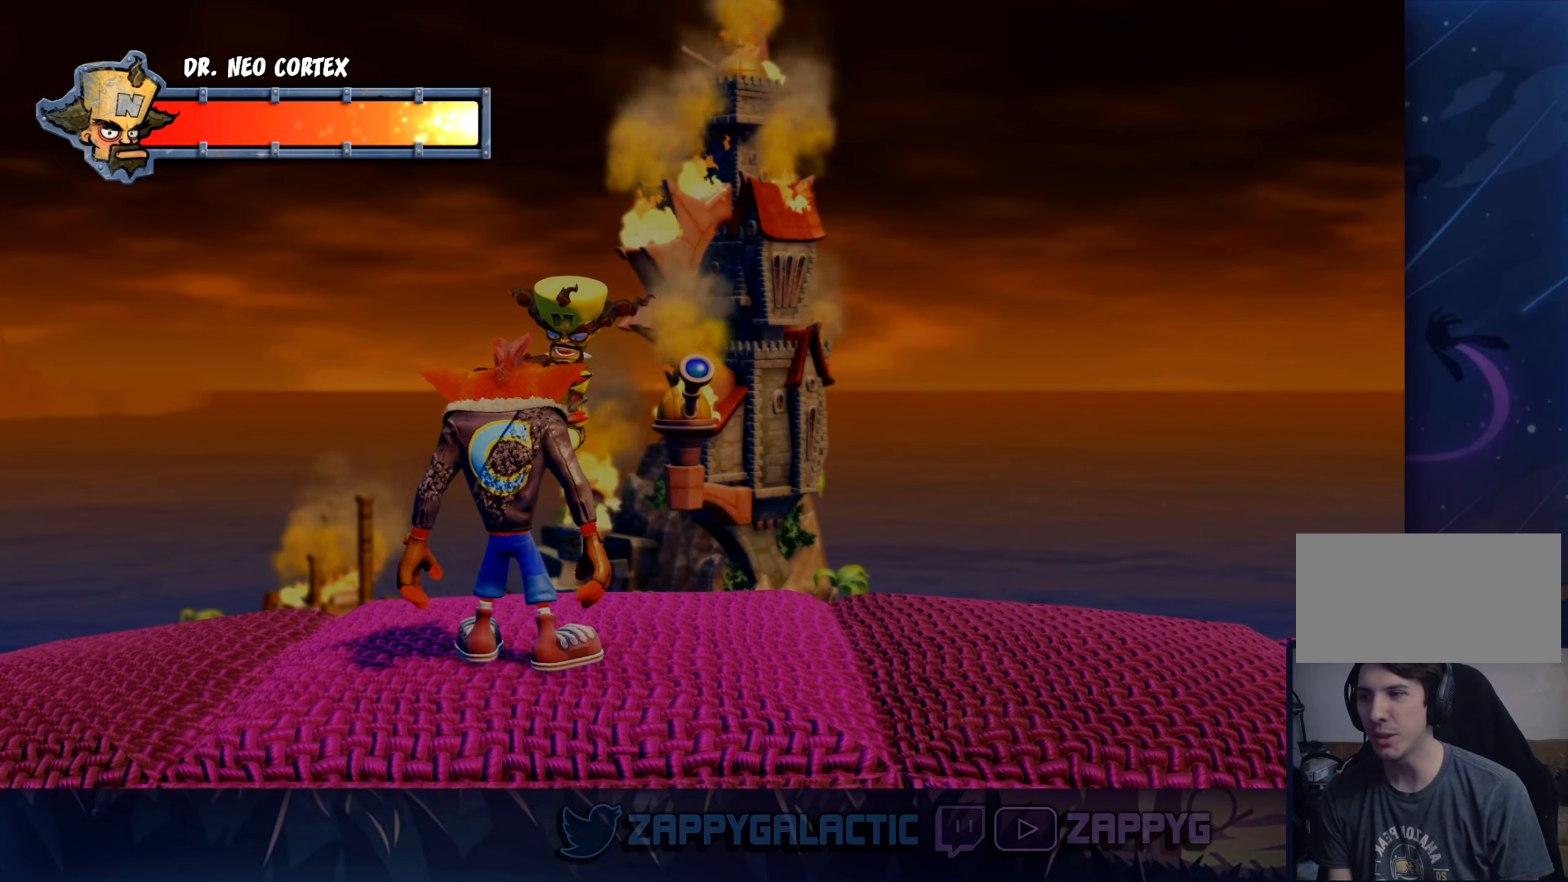
{"buttons": [], "left_stick": "right", "right_stick": "center", "events": [[350, "left_stick", "right"]]}
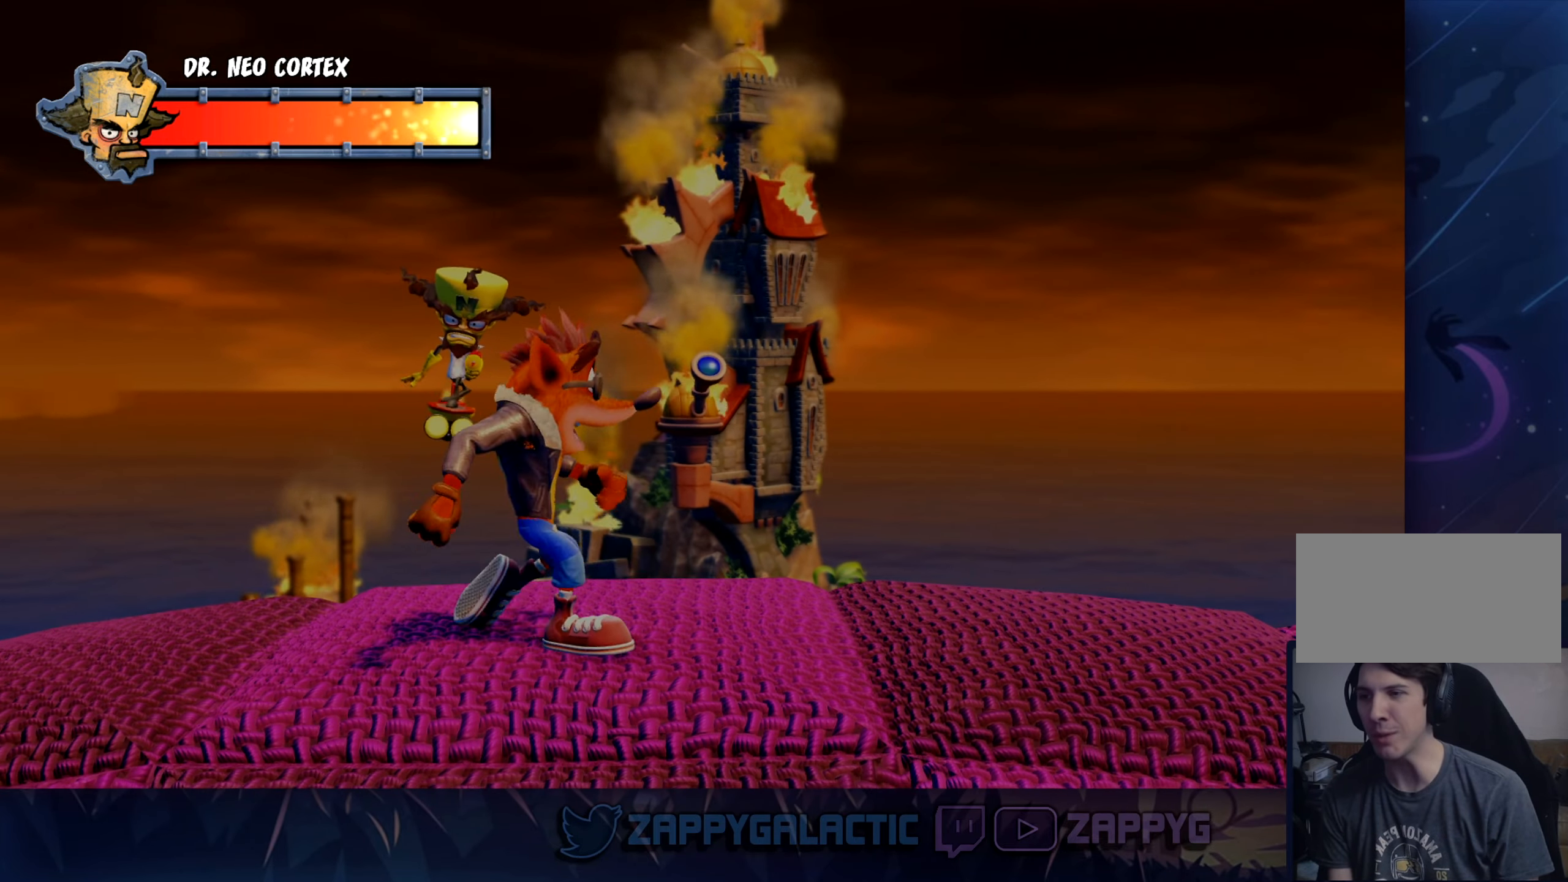
{"buttons": [], "left_stick": "center", "right_stick": "center", "events": [[433, "left_stick", "center"]]}
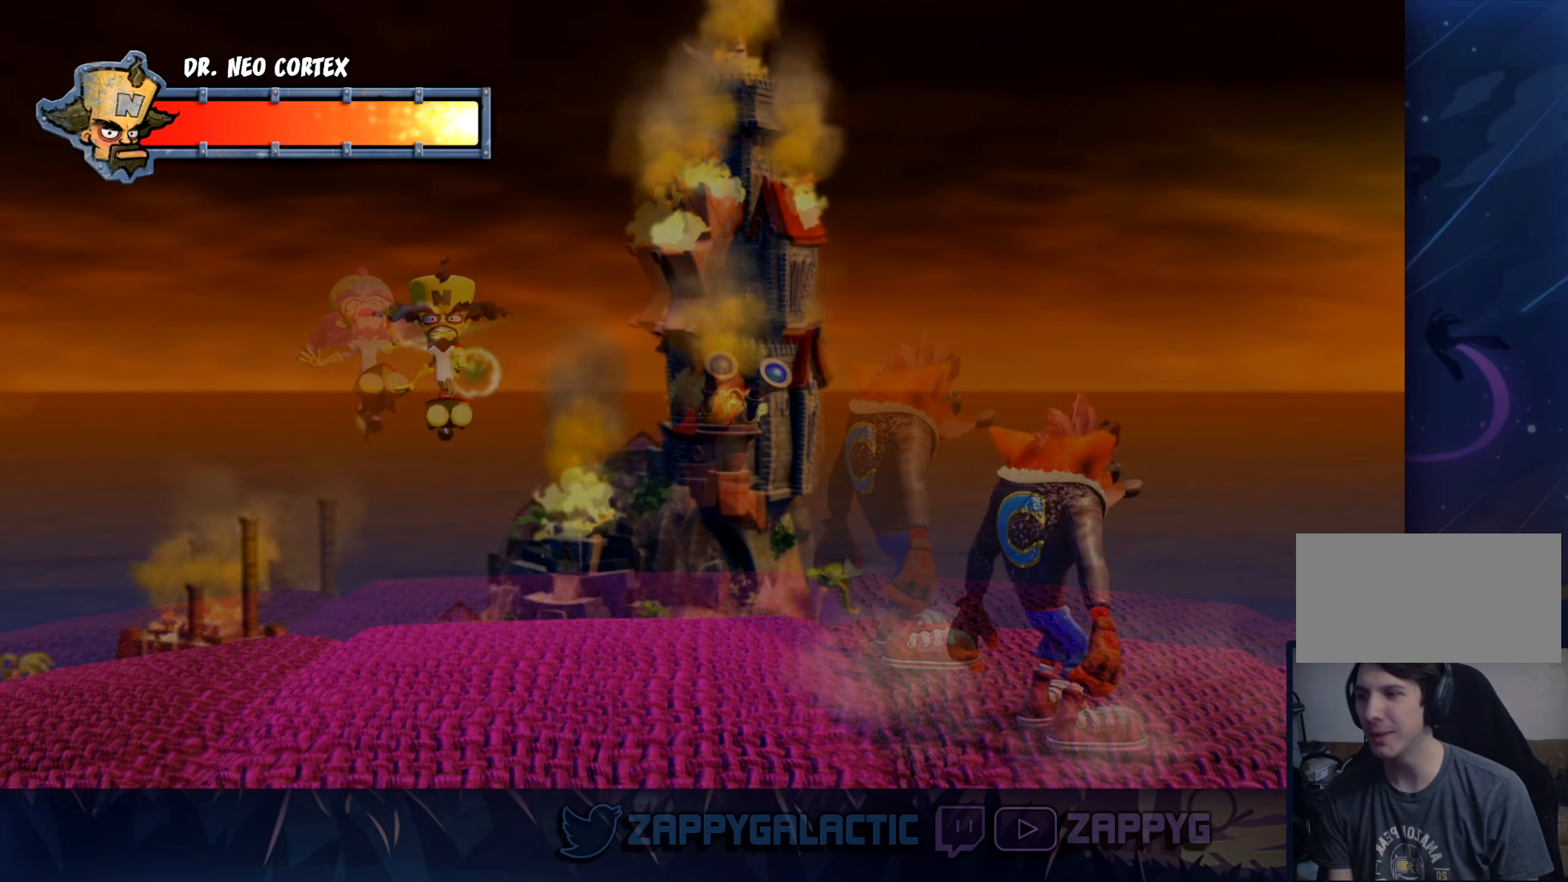
{"buttons": ["CROSS"], "left_stick": "left", "right_stick": "center", "events": [[33, "left_stick", "left"], [216, "CROSS", "down"], [333, "SQUARE", "down"], [433, "SQUARE", "up"]]}
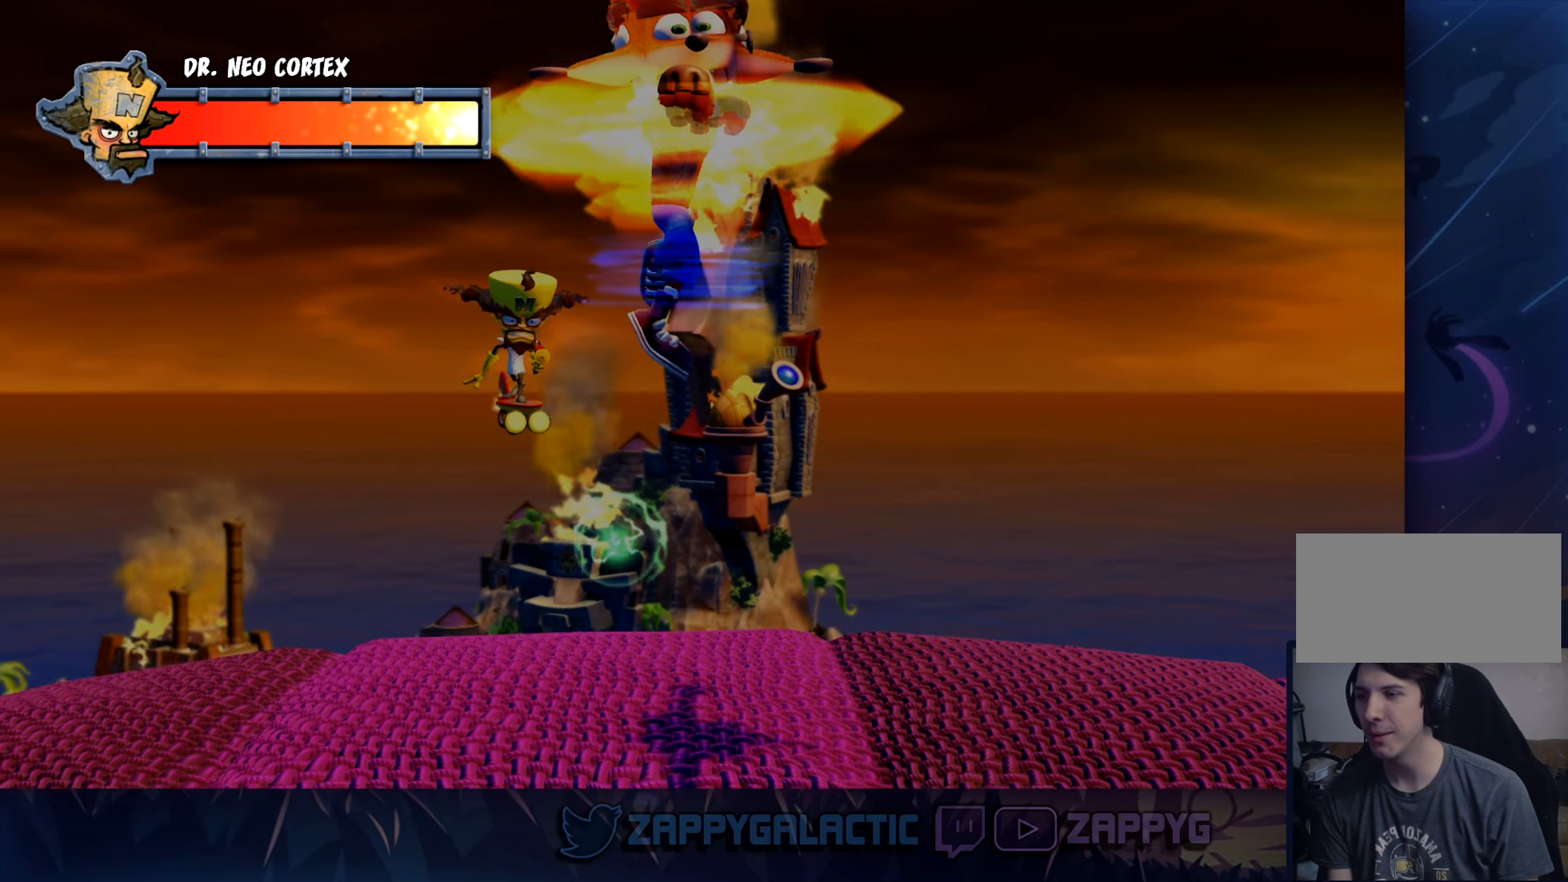
{"buttons": [], "left_stick": "center", "right_stick": "center", "events": [[33, "CROSS", "up"], [333, "left_stick", "center"]]}
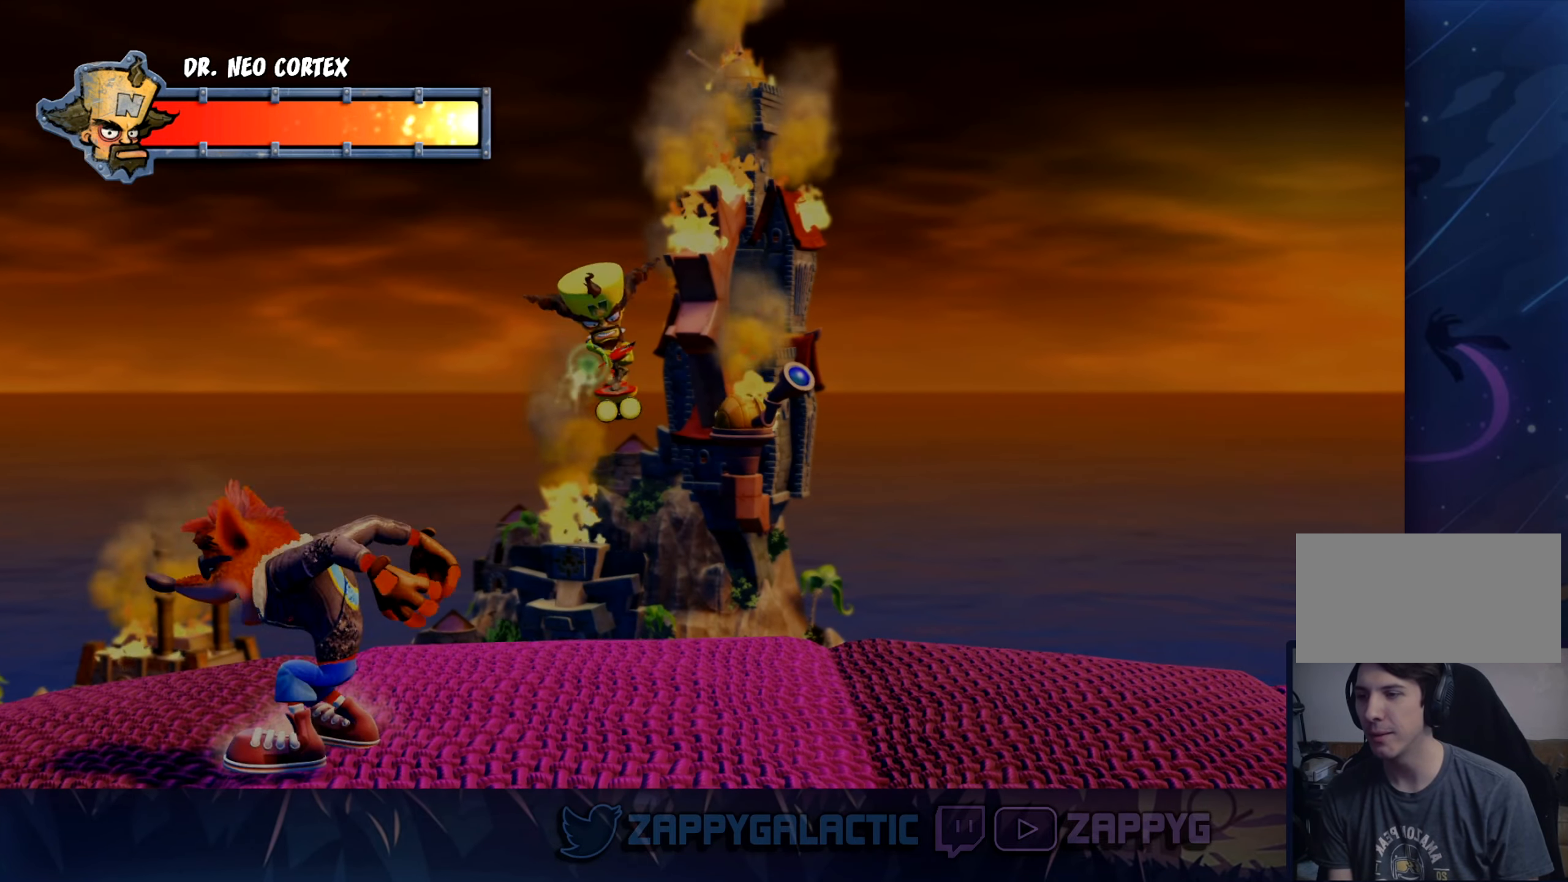
{"buttons": [], "left_stick": "center", "right_stick": "center", "events": []}
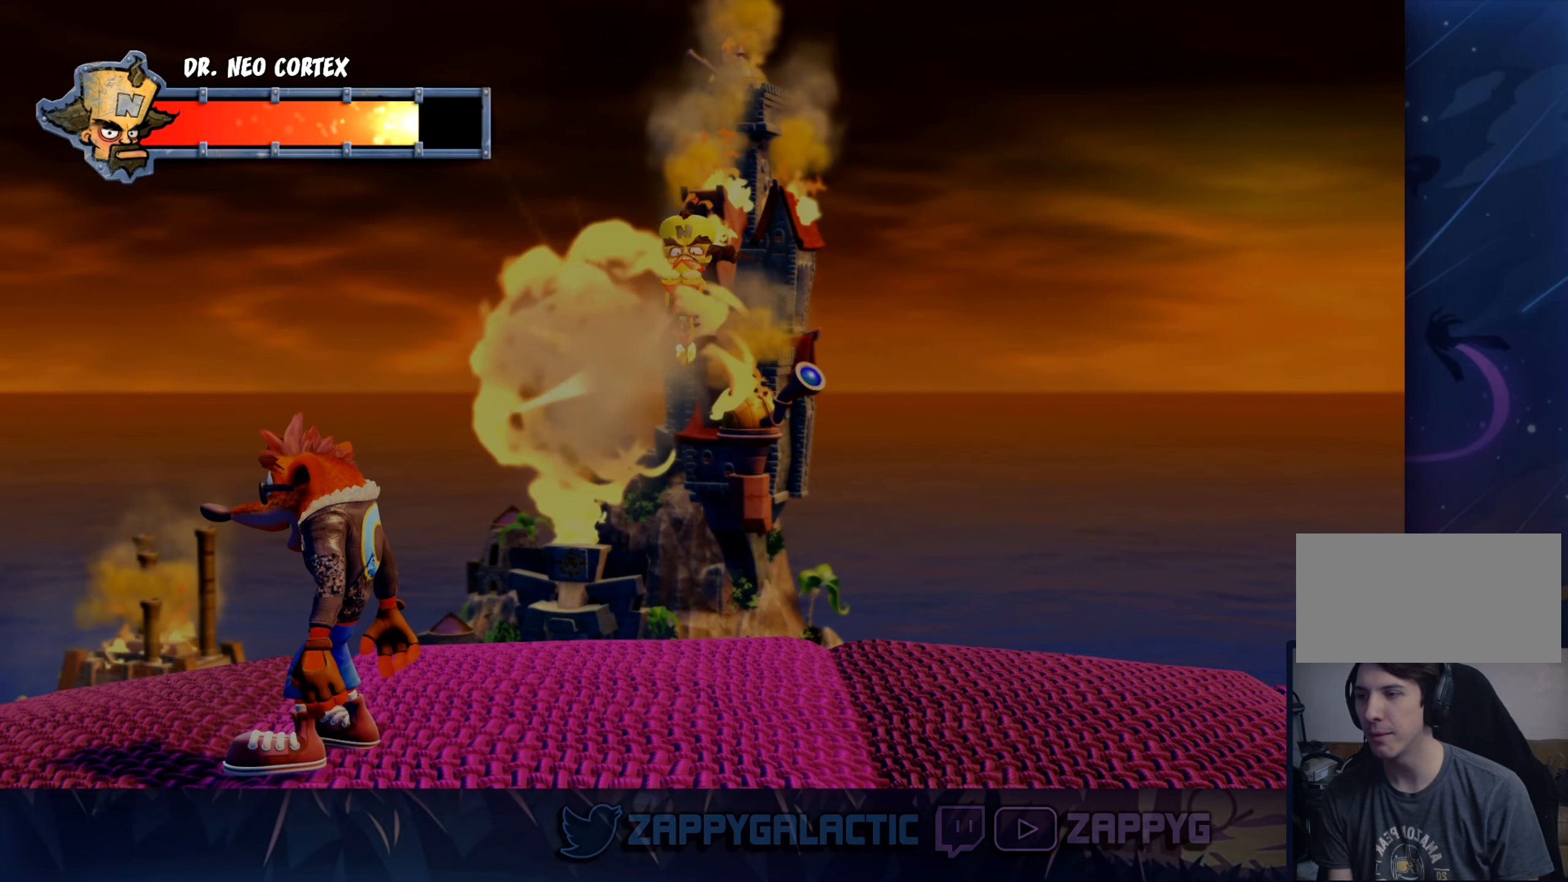
{"buttons": [], "left_stick": "center", "right_stick": "center", "events": [[83, "left_stick", "up-right"], [300, "left_stick", "center"]]}
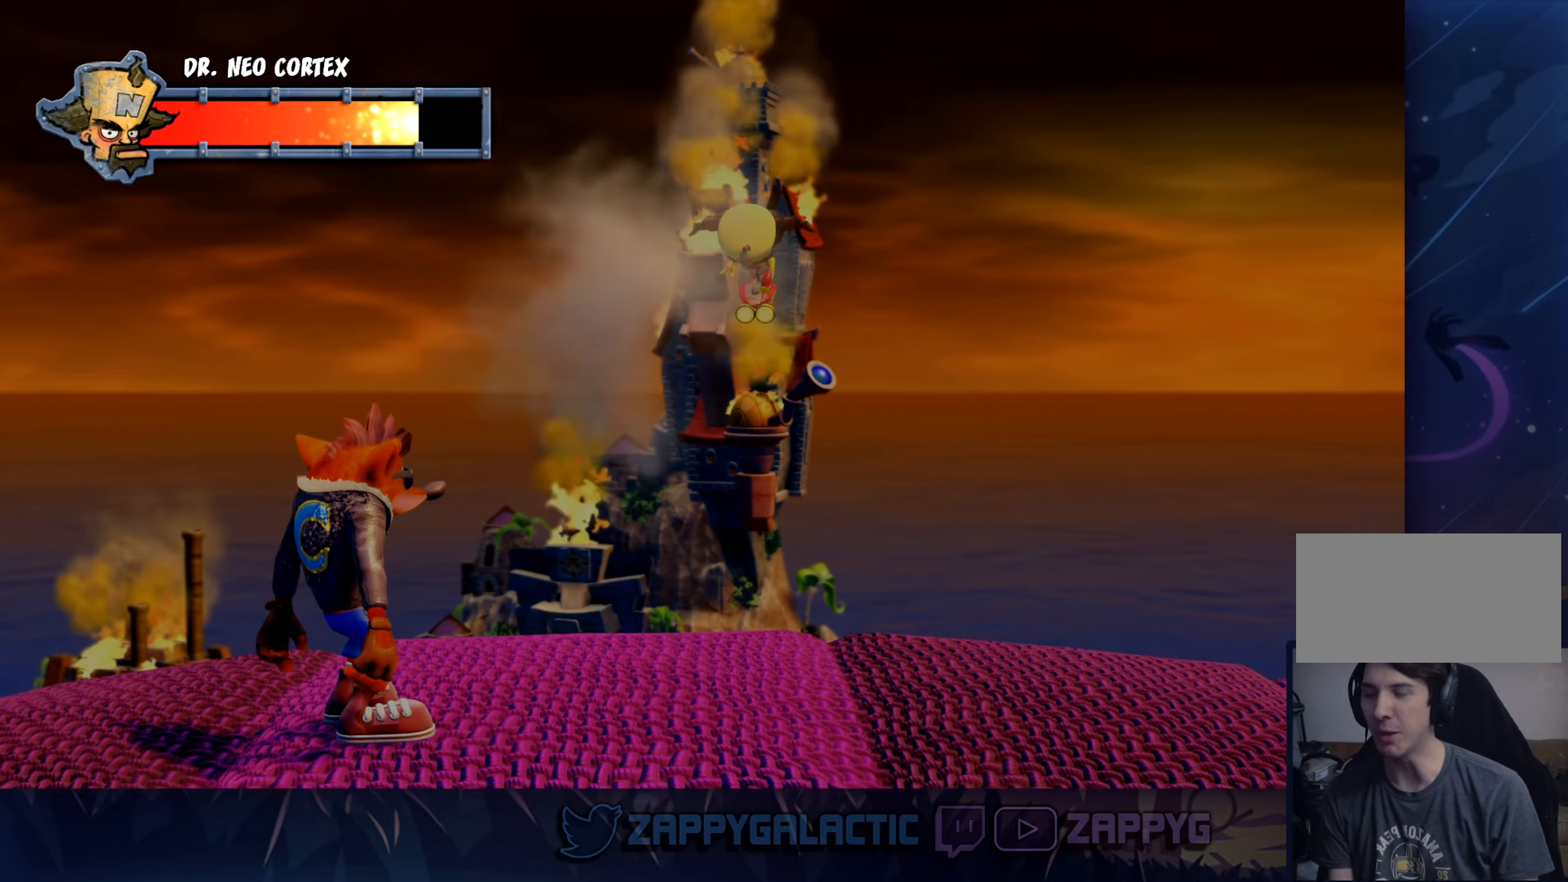
{"buttons": [], "left_stick": "center", "right_stick": "center", "events": []}
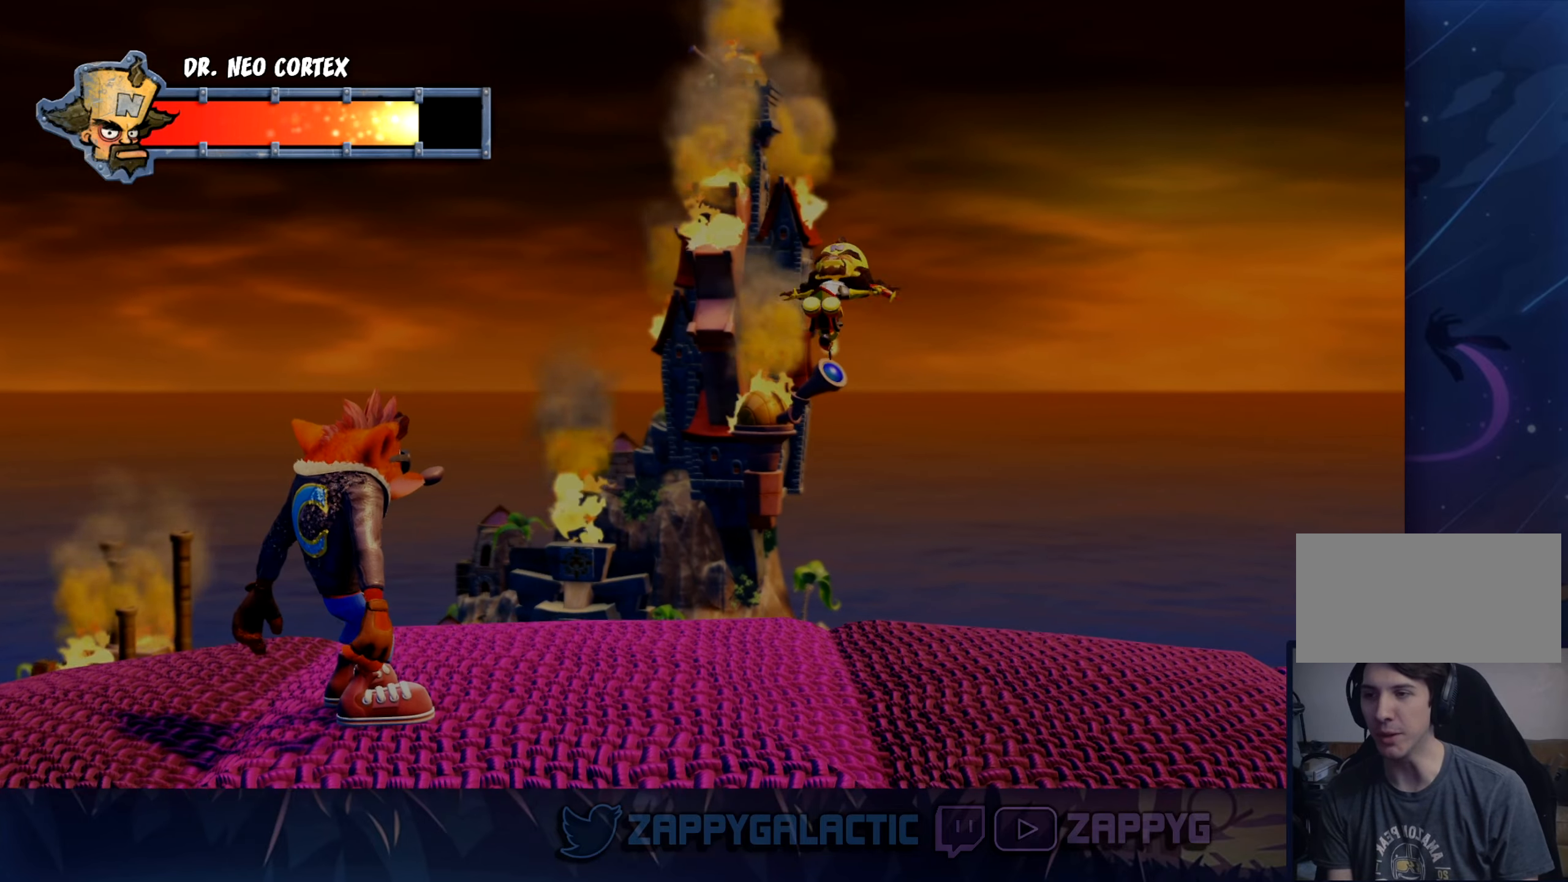
{"buttons": [], "left_stick": "center", "right_stick": "center", "events": []}
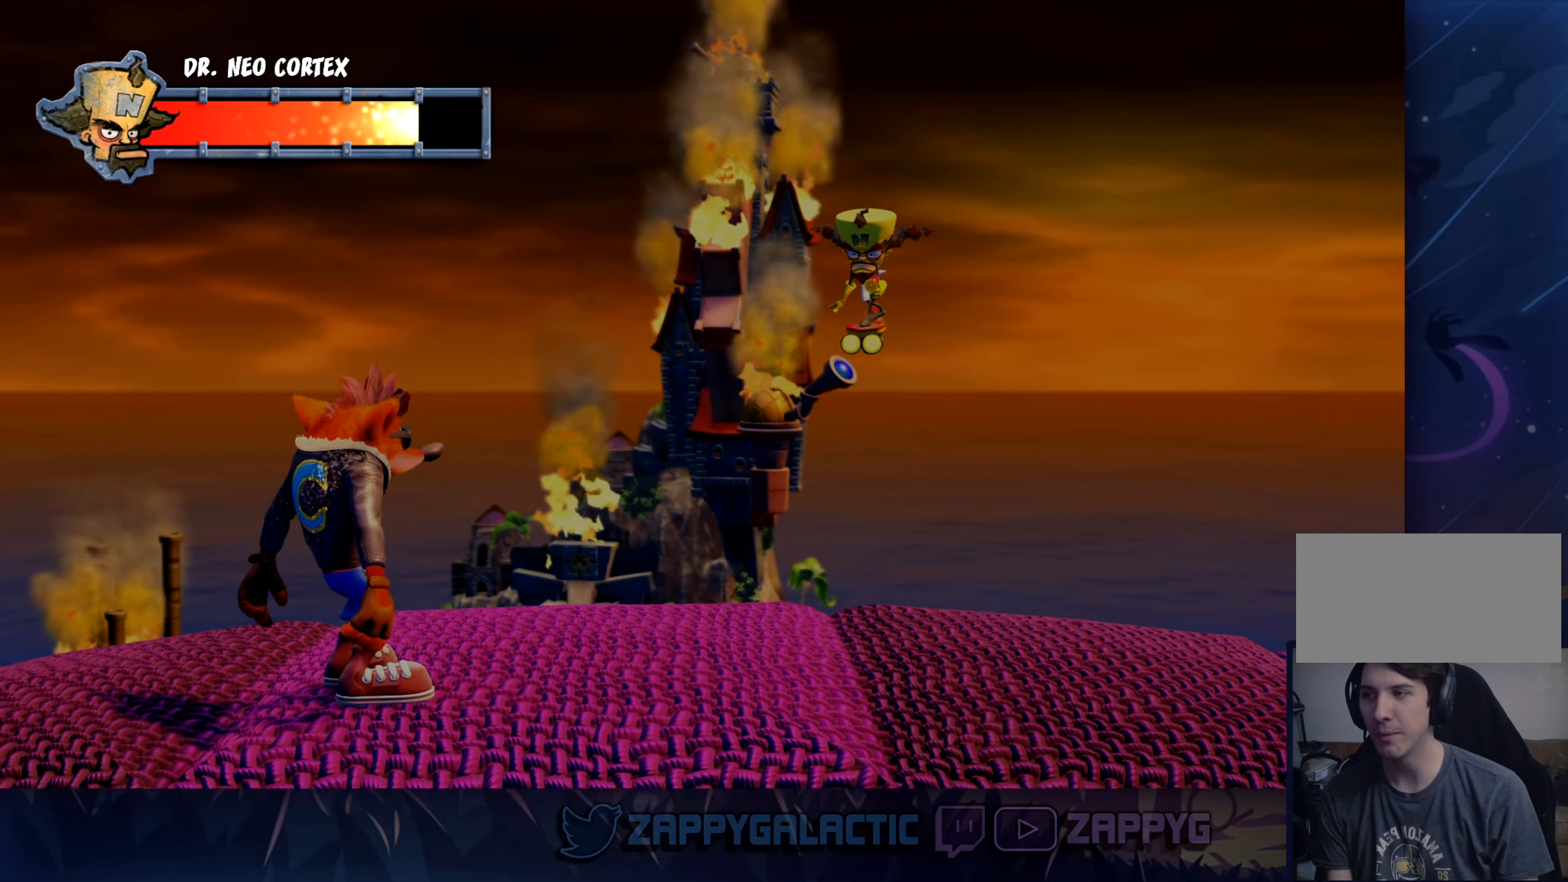
{"buttons": [], "left_stick": "right", "right_stick": "center", "events": [[467, "left_stick", "right"]]}
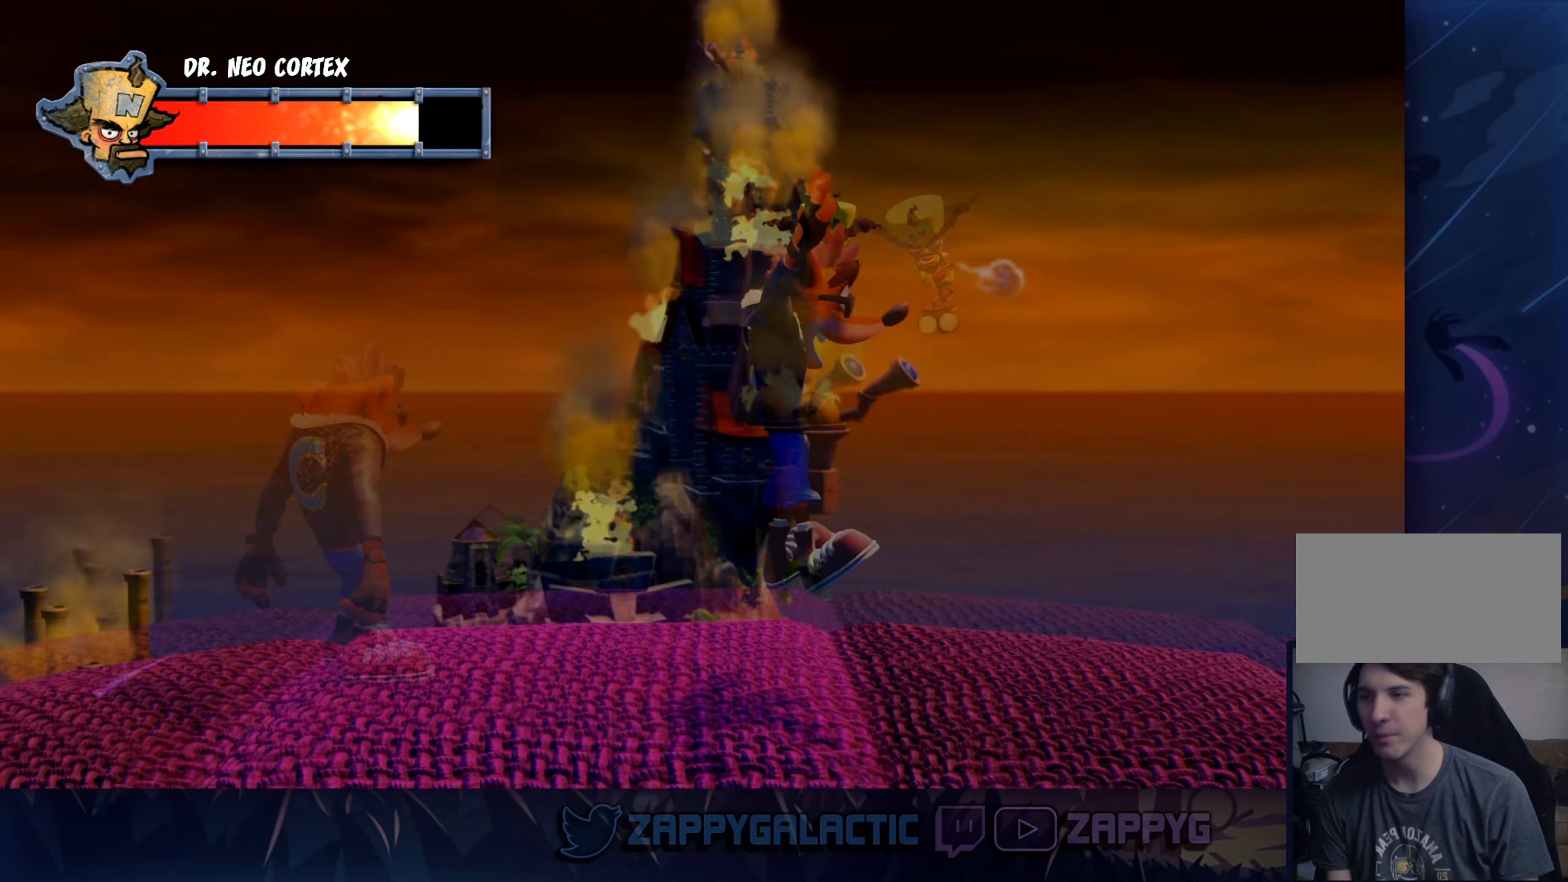
{"buttons": [], "left_stick": "center", "right_stick": "center", "events": [[67, "left_stick", "center"]]}
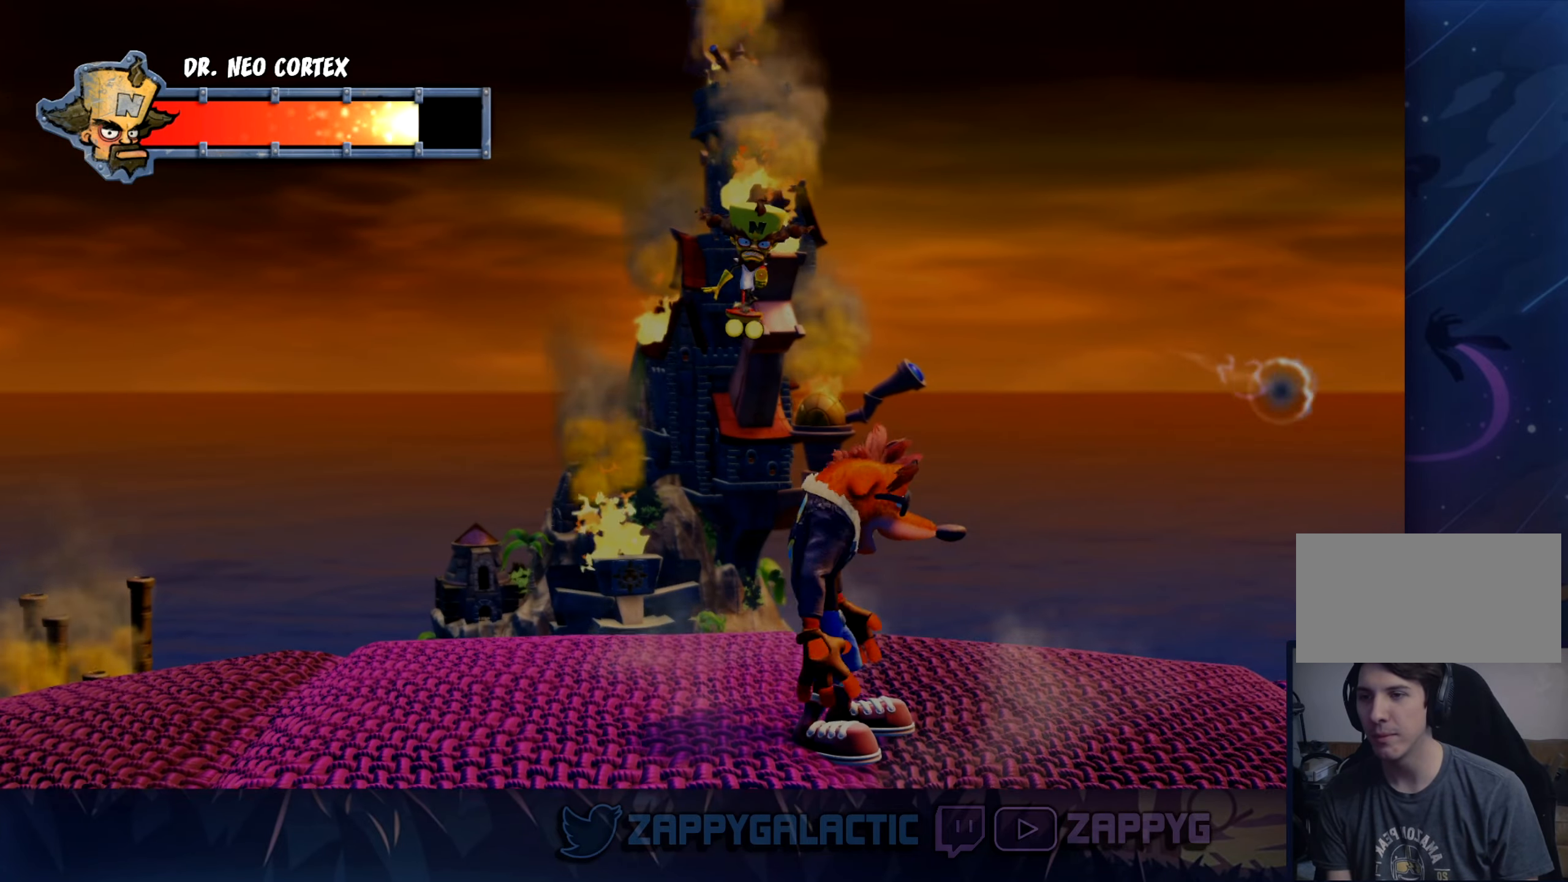
{"buttons": [], "left_stick": "center", "right_stick": "center", "events": []}
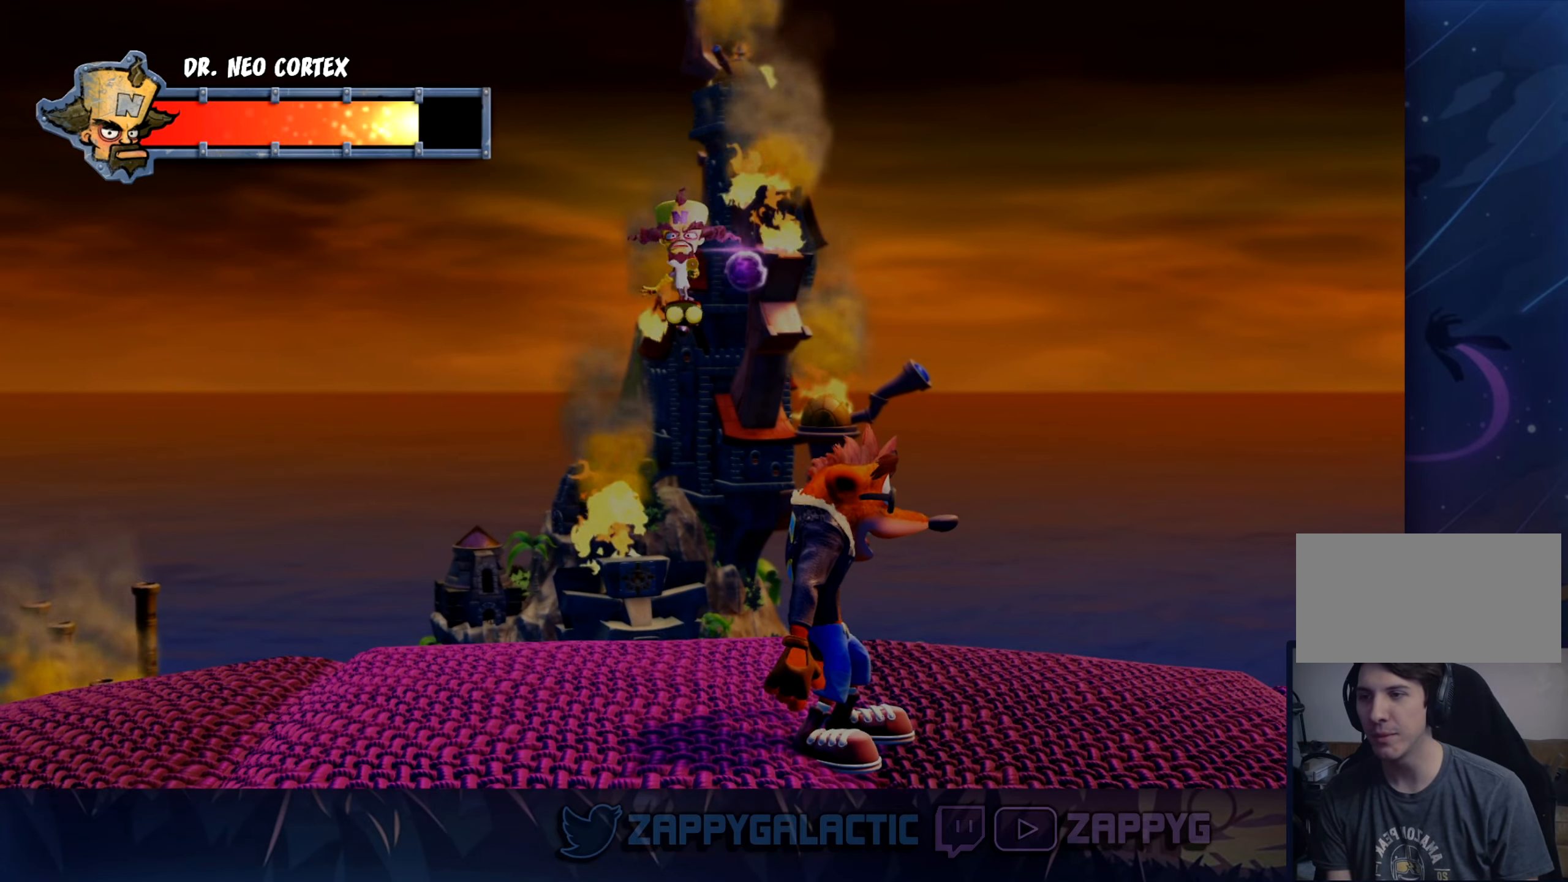
{"buttons": ["CROSS"], "left_stick": "left", "right_stick": "center", "events": [[283, "CROSS", "down"], [300, "left_stick", "left"]]}
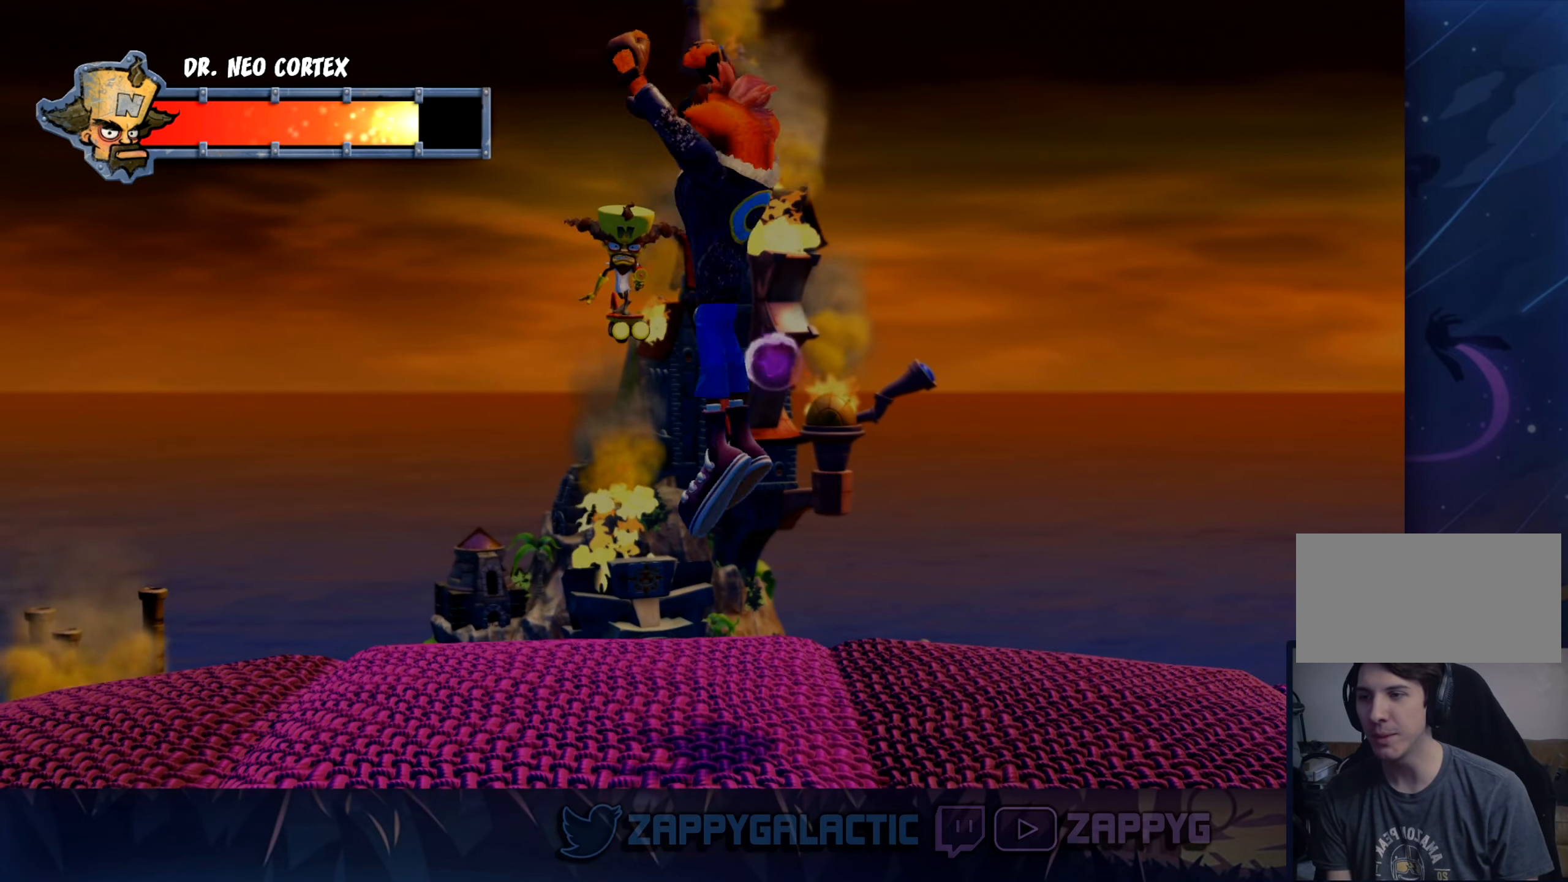
{"buttons": [], "left_stick": "center", "right_stick": "center", "events": [[183, "CROSS", "up"], [450, "left_stick", "center"]]}